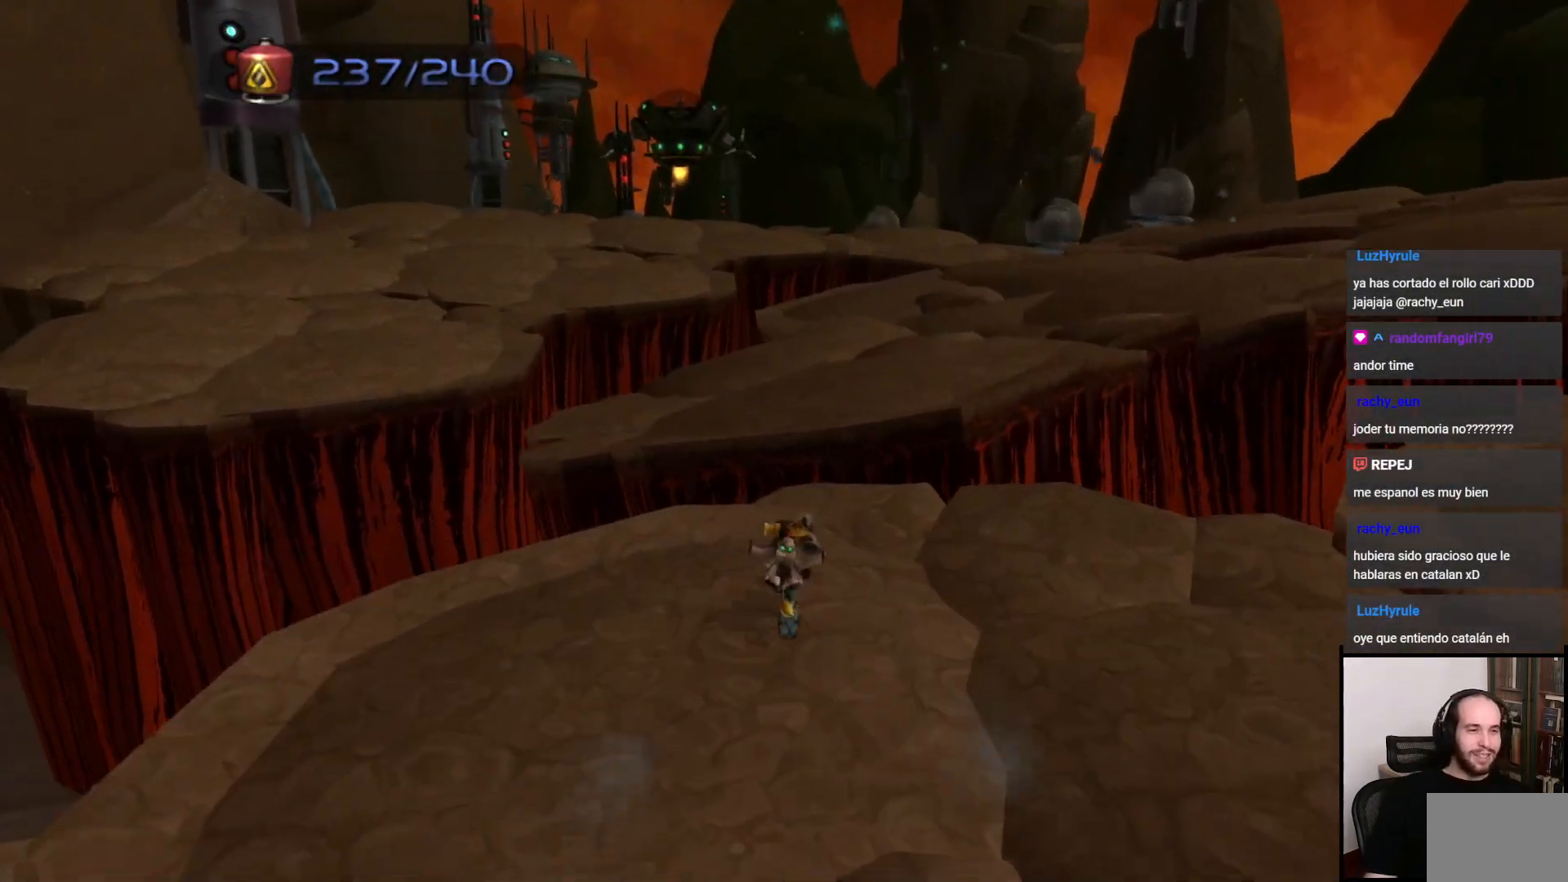
Gameplay with a controller (PlayStation layout); each line is a JSON object with the inputs held at the frame after it. "events" lists button and stick changes between this image and that frame as [ms after this image, input, new state], when the widget could be followed in between. Not read: L3 R3.
{"buttons": ["CROSS", "R1"], "left_stick": "up-right", "right_stick": "center", "events": [[217, "CROSS", "down"], [217, "R1", "down"], [250, "left_stick", "up-right"]]}
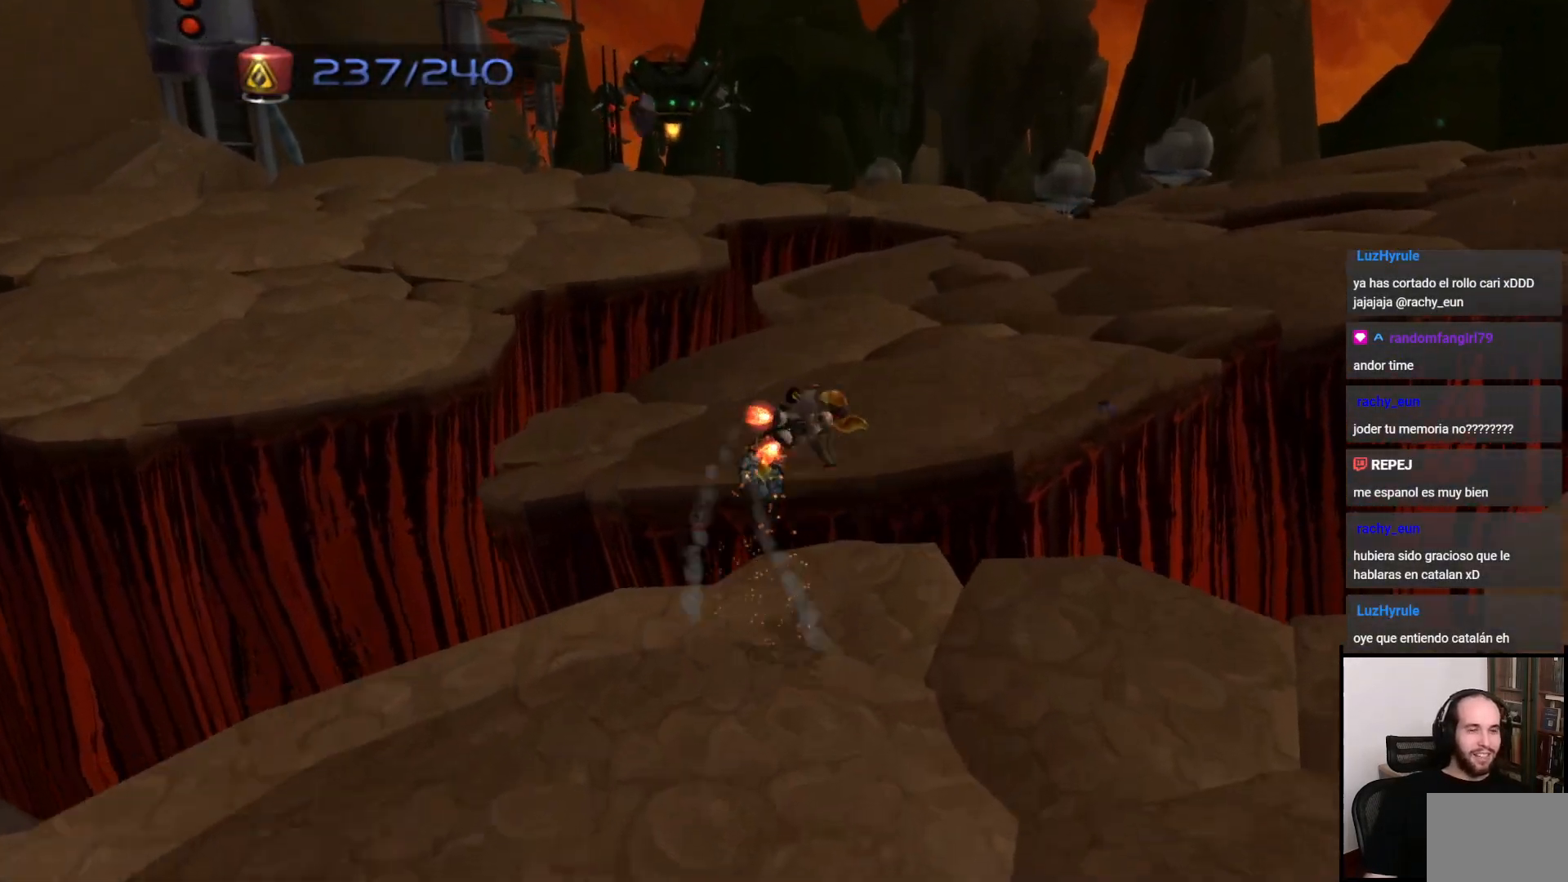
{"buttons": [], "left_stick": "up-right", "right_stick": "center", "events": [[100, "CROSS", "up"], [100, "R1", "up"]]}
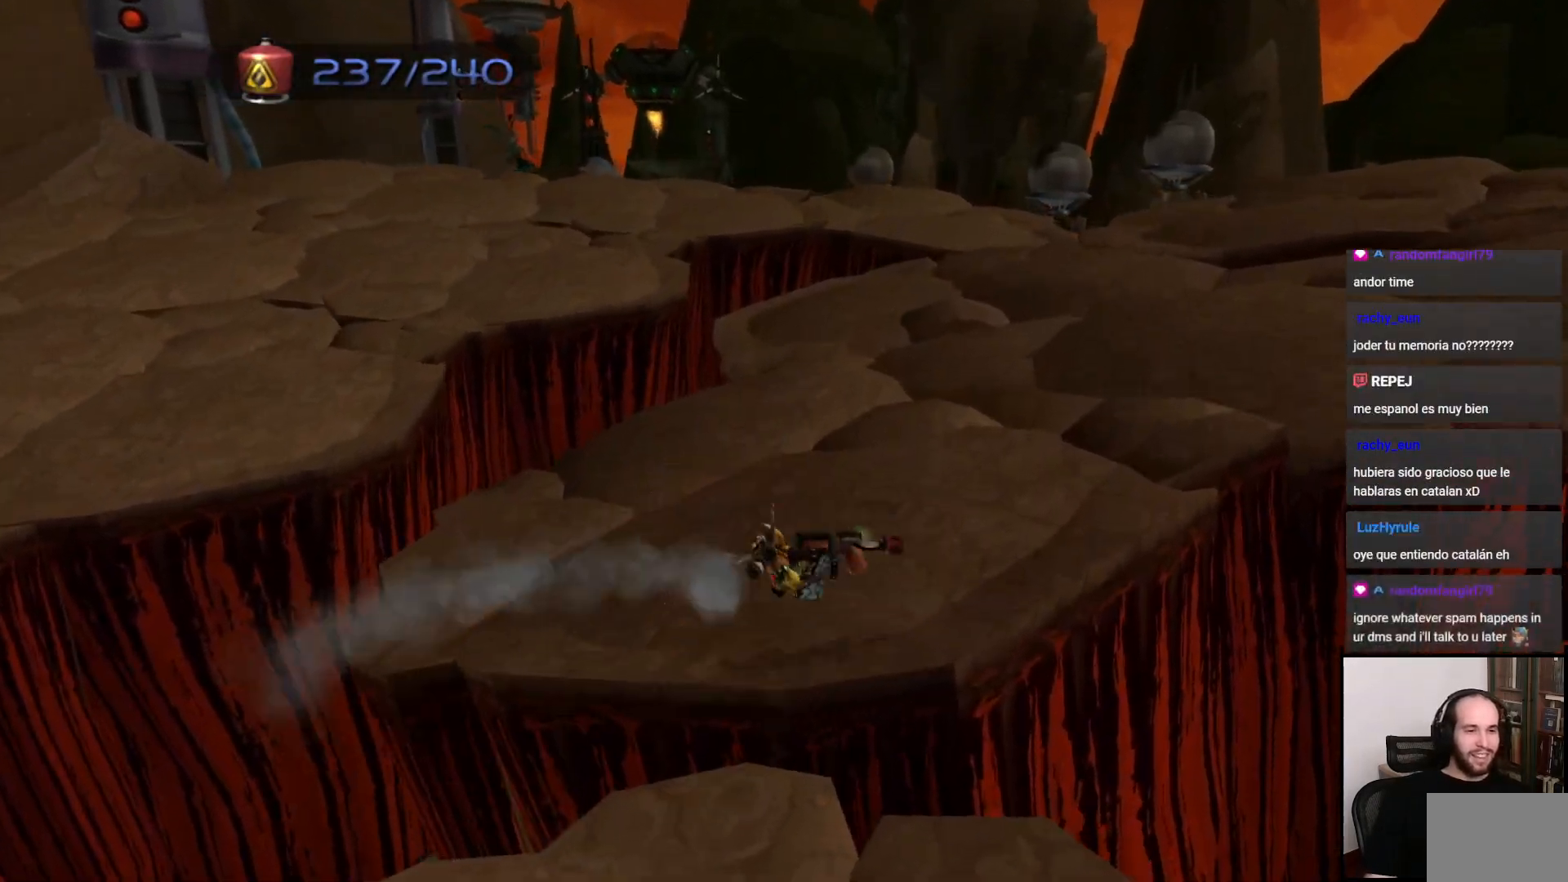
{"buttons": [], "left_stick": "up-right", "right_stick": "center", "events": [[233, "CROSS", "down"], [250, "R1", "down"], [400, "R1", "up"], [417, "CROSS", "up"]]}
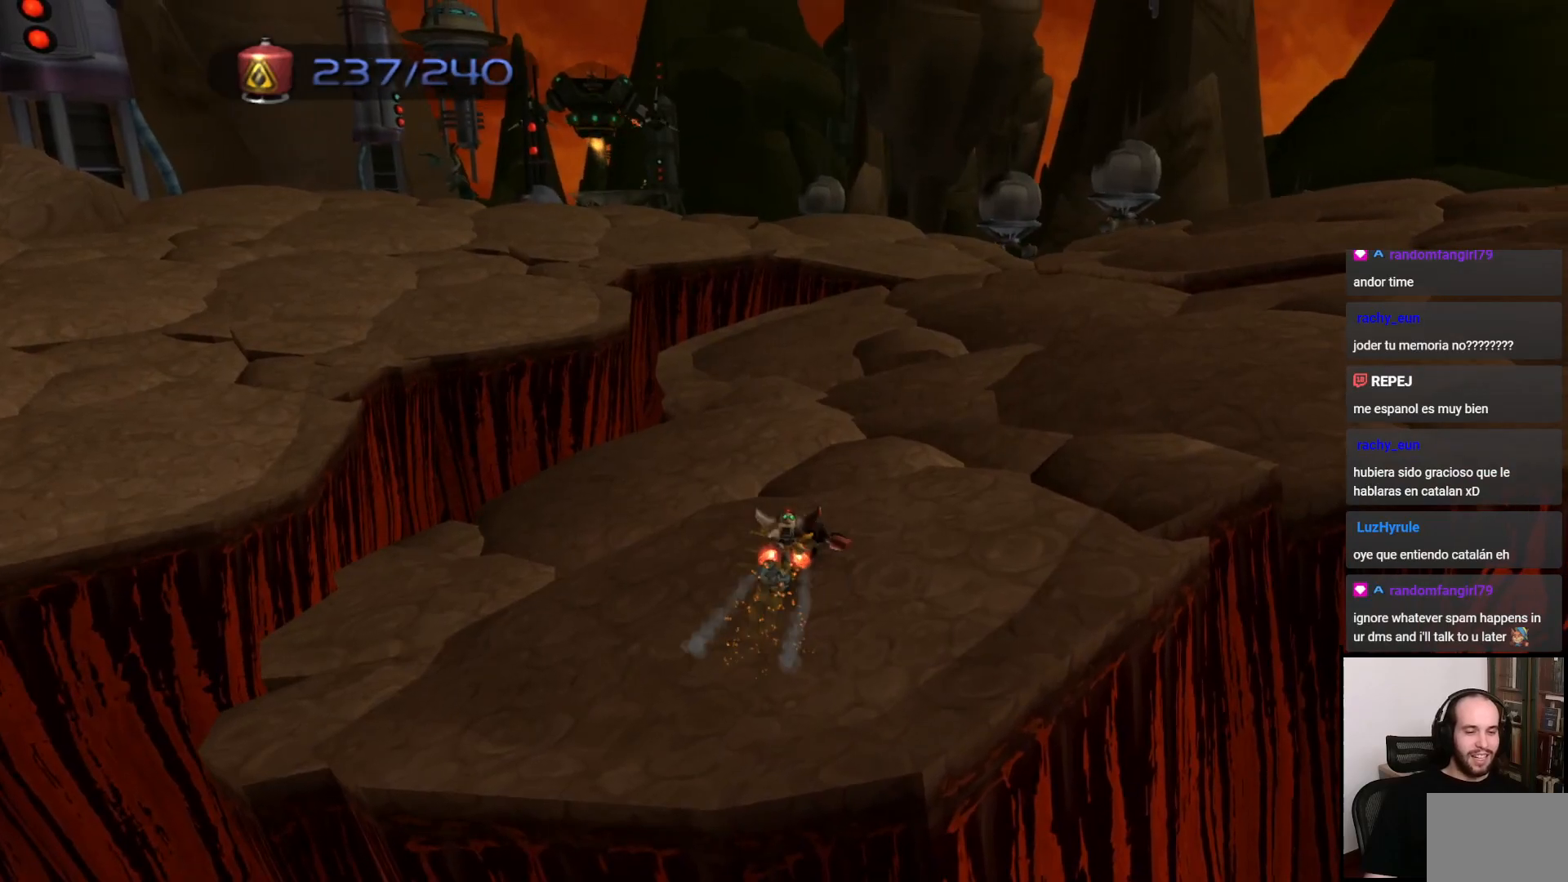
{"buttons": [], "left_stick": "up-right", "right_stick": "center", "events": []}
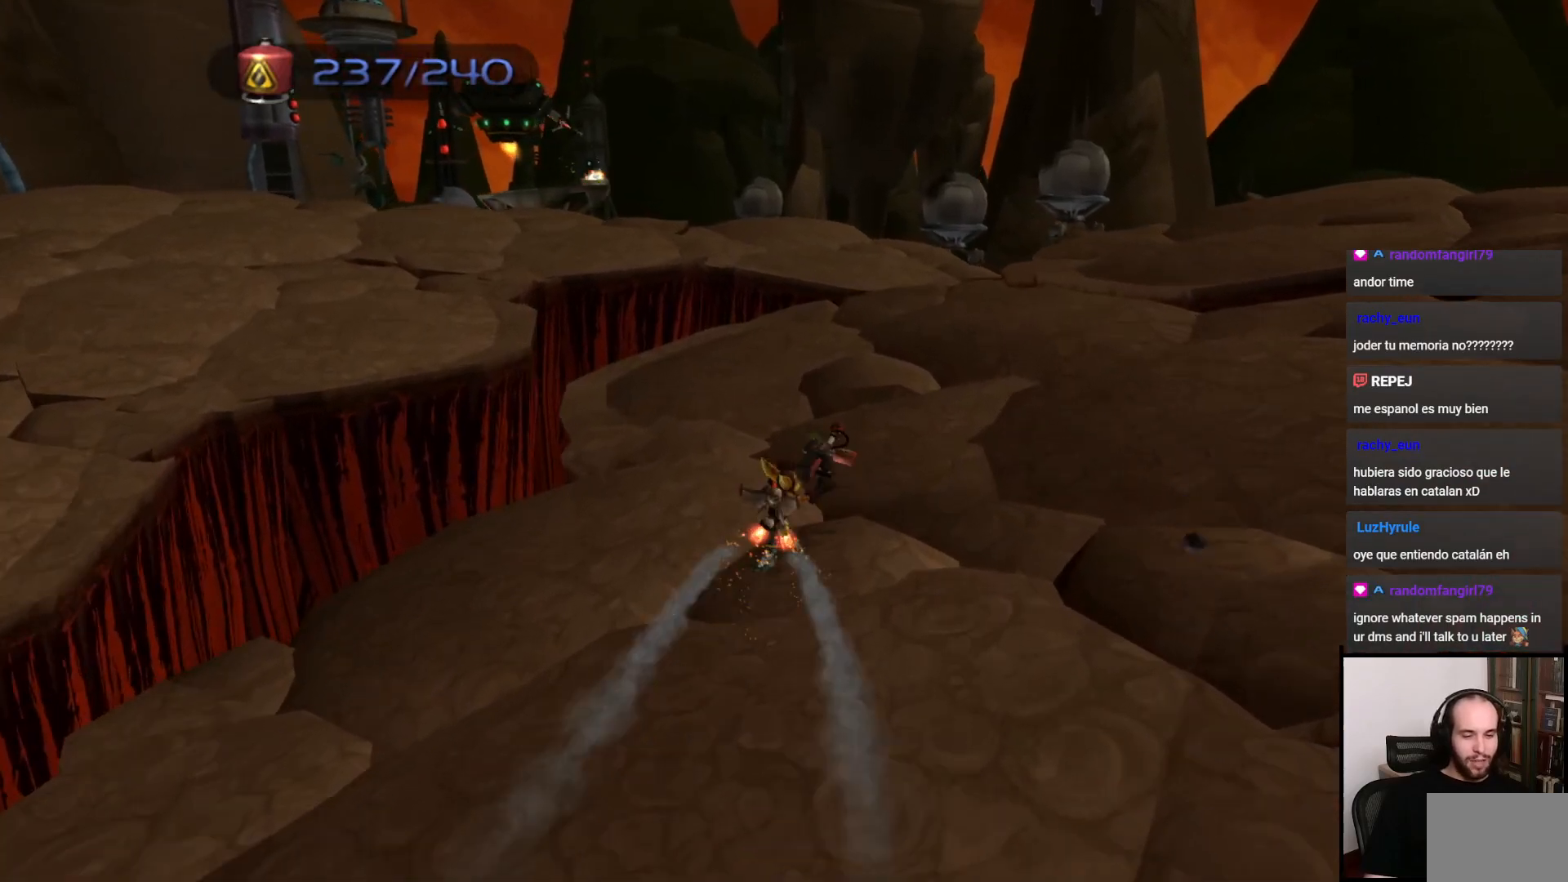
{"buttons": [], "left_stick": "up-right", "right_stick": "left", "events": [[67, "CROSS", "down"], [67, "R1", "down"], [200, "CROSS", "up"], [200, "R1", "up"], [383, "right_stick", "left"]]}
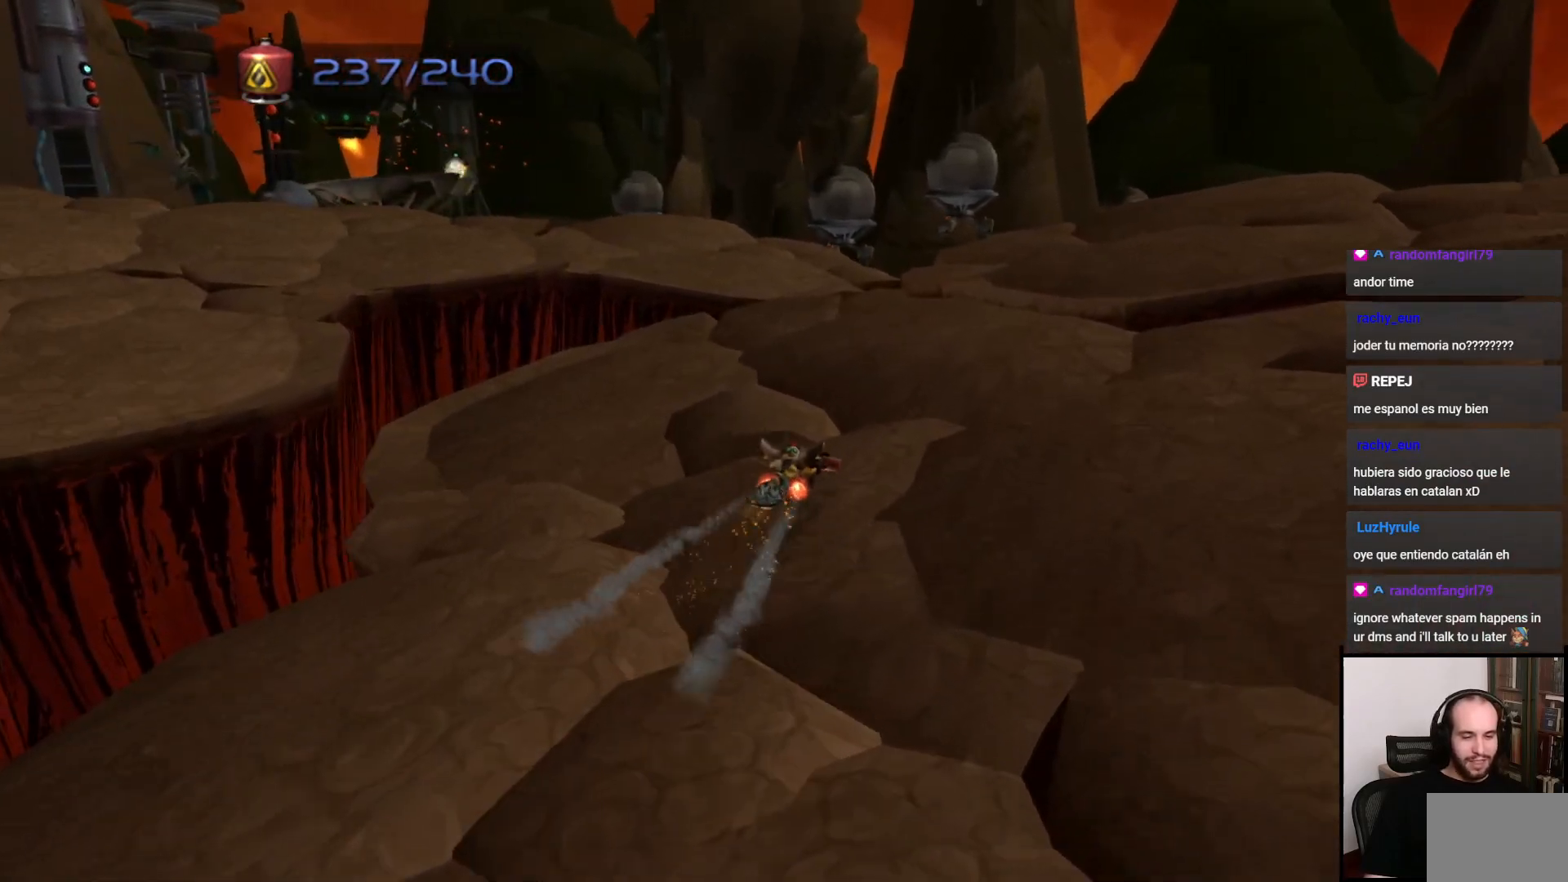
{"buttons": [], "left_stick": "up-right", "right_stick": "center", "events": [[317, "right_stick", "center"]]}
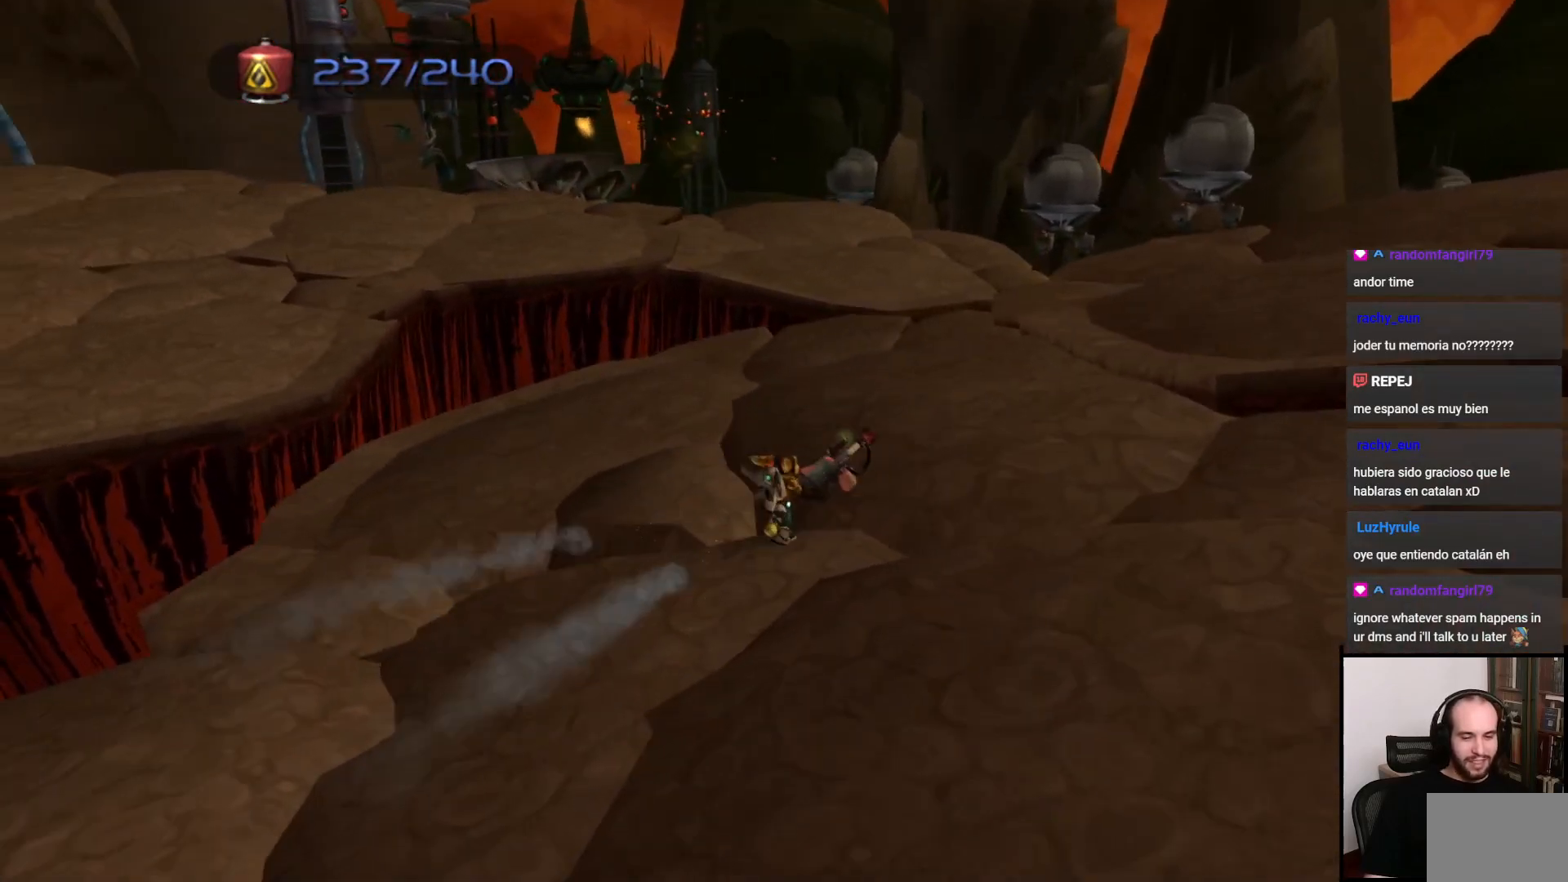
{"buttons": [], "left_stick": "up-right", "right_stick": "center", "events": [[50, "right_stick", "left"], [233, "right_stick", "center"]]}
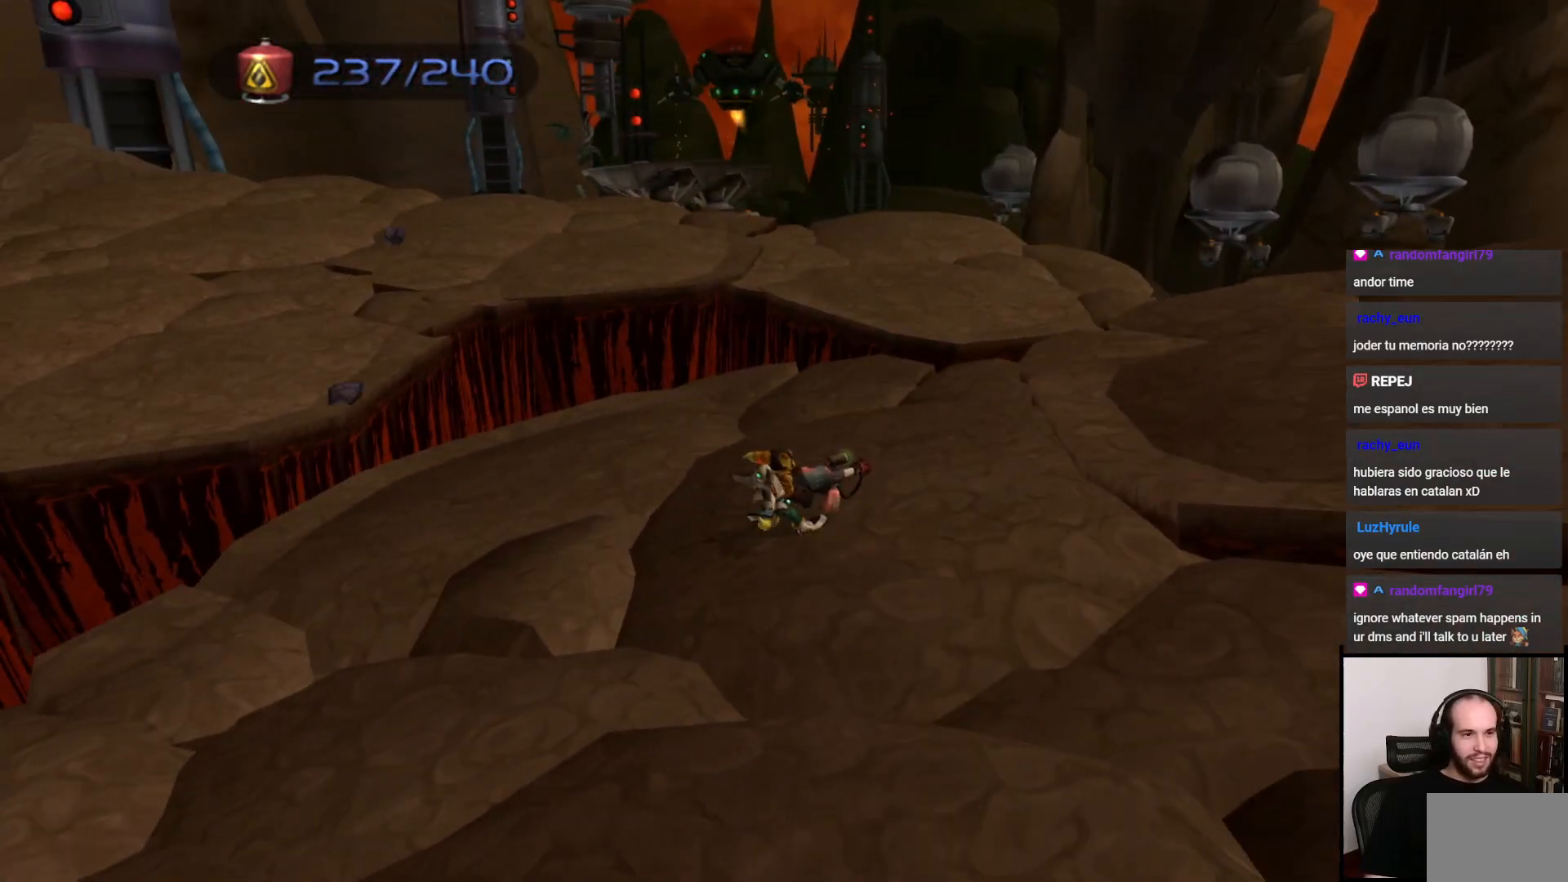
{"buttons": [], "left_stick": "up", "right_stick": "center", "events": [[250, "left_stick", "up"]]}
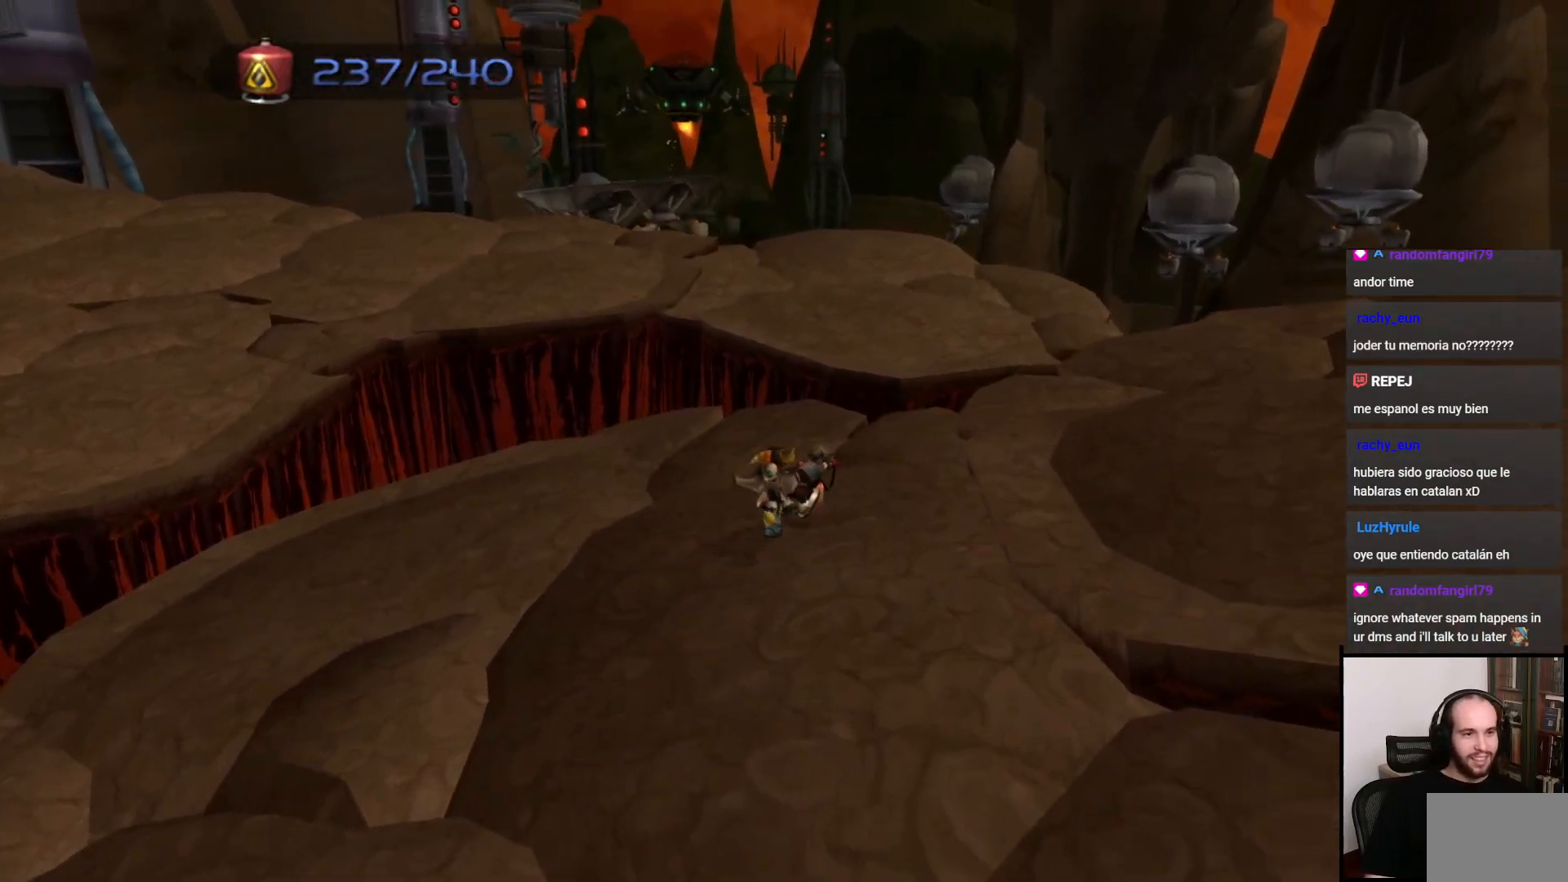
{"buttons": [], "left_stick": "up", "right_stick": "center", "events": []}
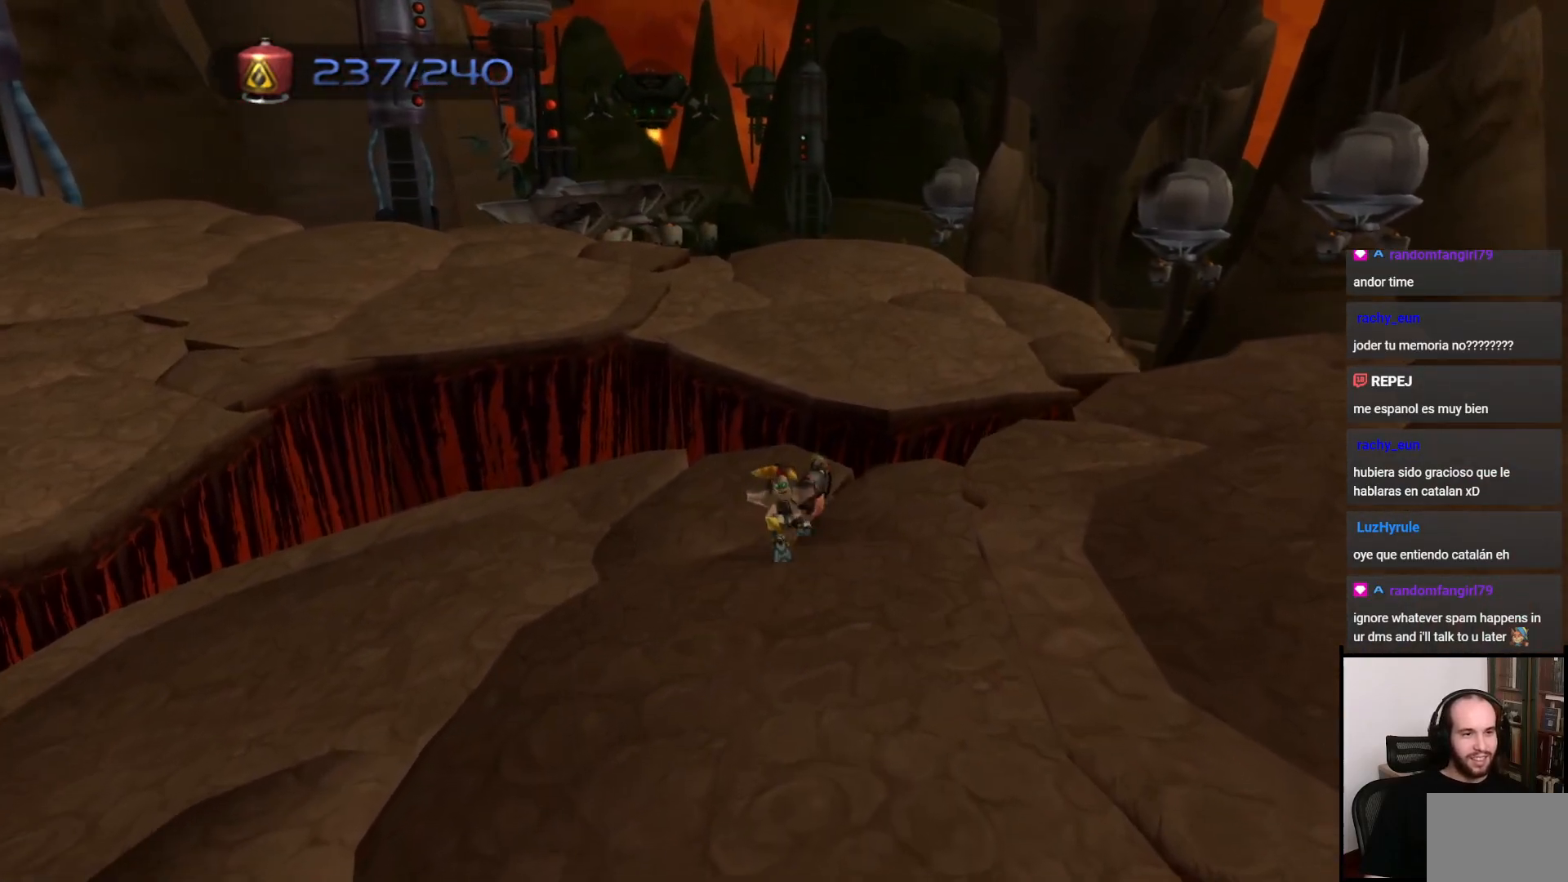
{"buttons": ["CROSS", "R1"], "left_stick": "up", "right_stick": "center", "events": [[450, "CROSS", "down"], [450, "R1", "down"]]}
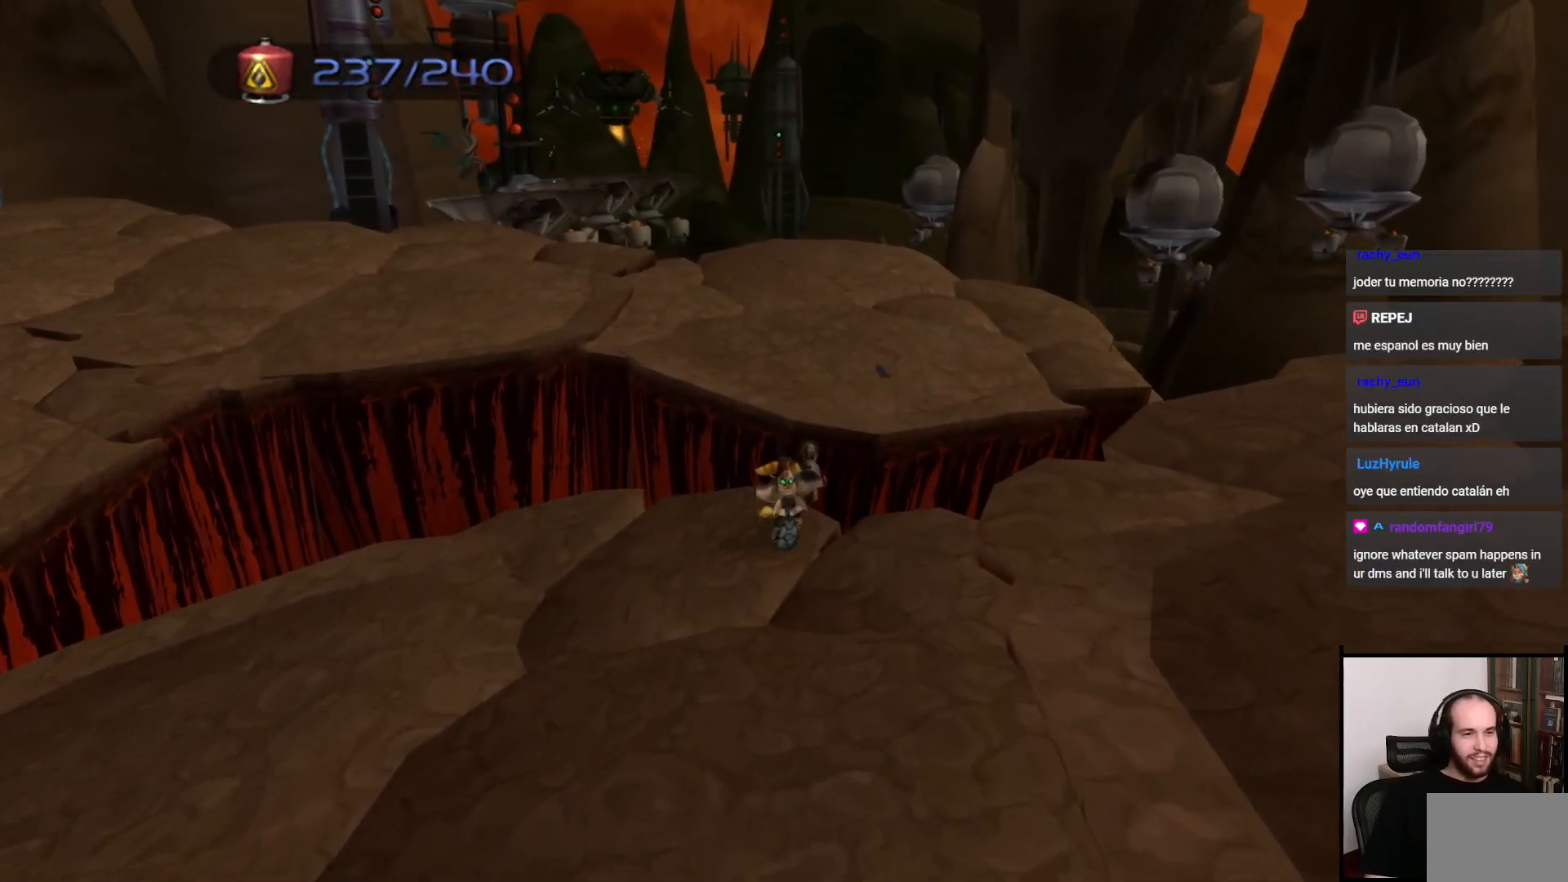
{"buttons": [], "left_stick": "up", "right_stick": "center", "events": [[200, "R1", "up"], [217, "CROSS", "up"]]}
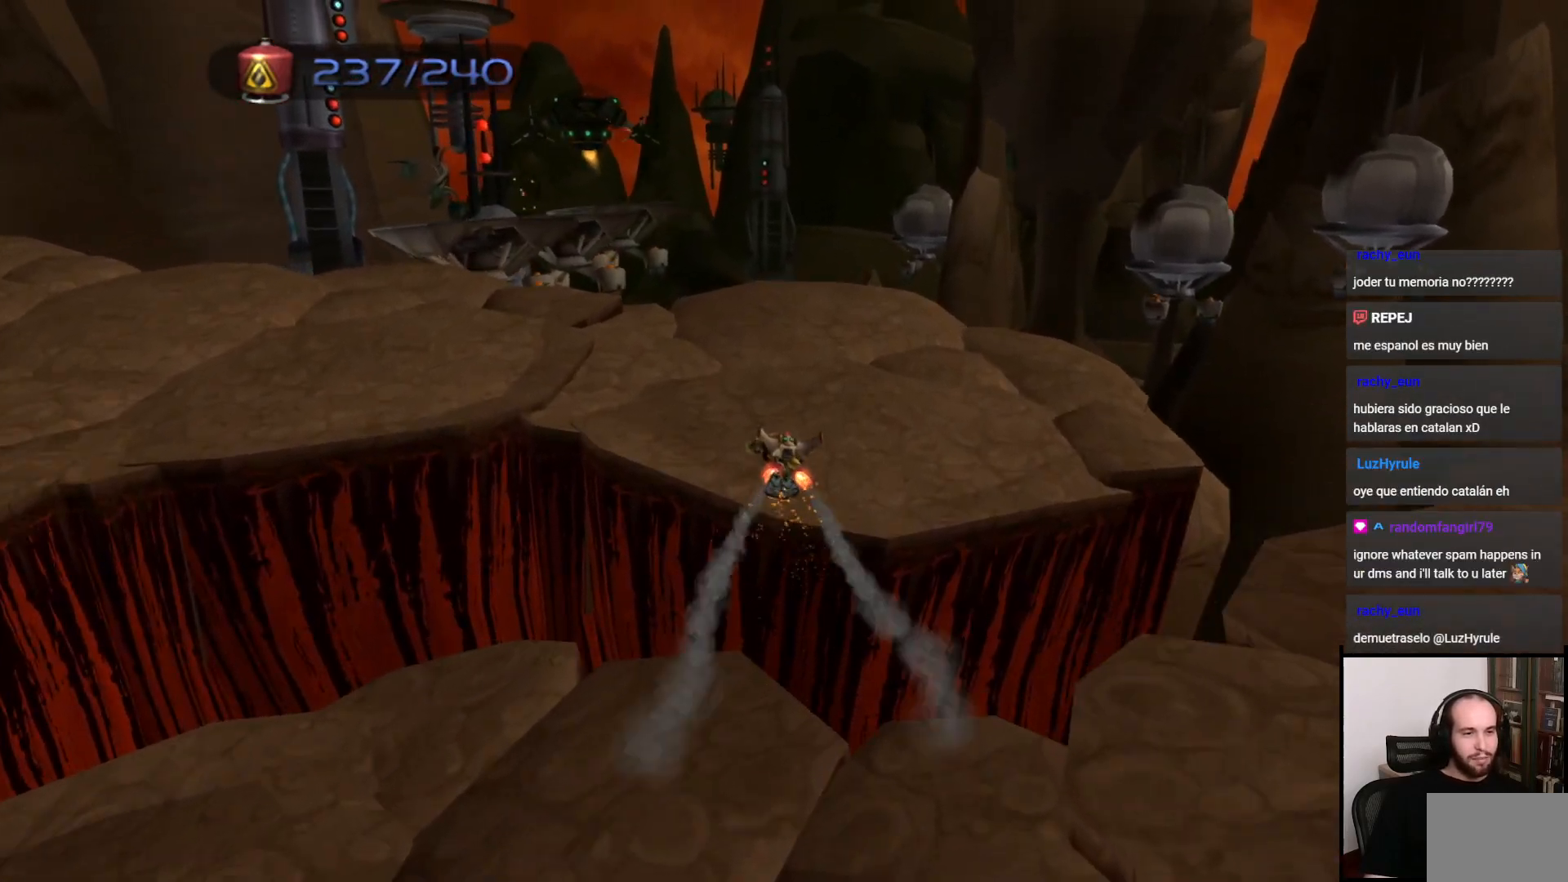
{"buttons": [], "left_stick": "up-left", "right_stick": "center", "events": [[17, "right_stick", "left"], [250, "right_stick", "center"], [300, "left_stick", "up-left"]]}
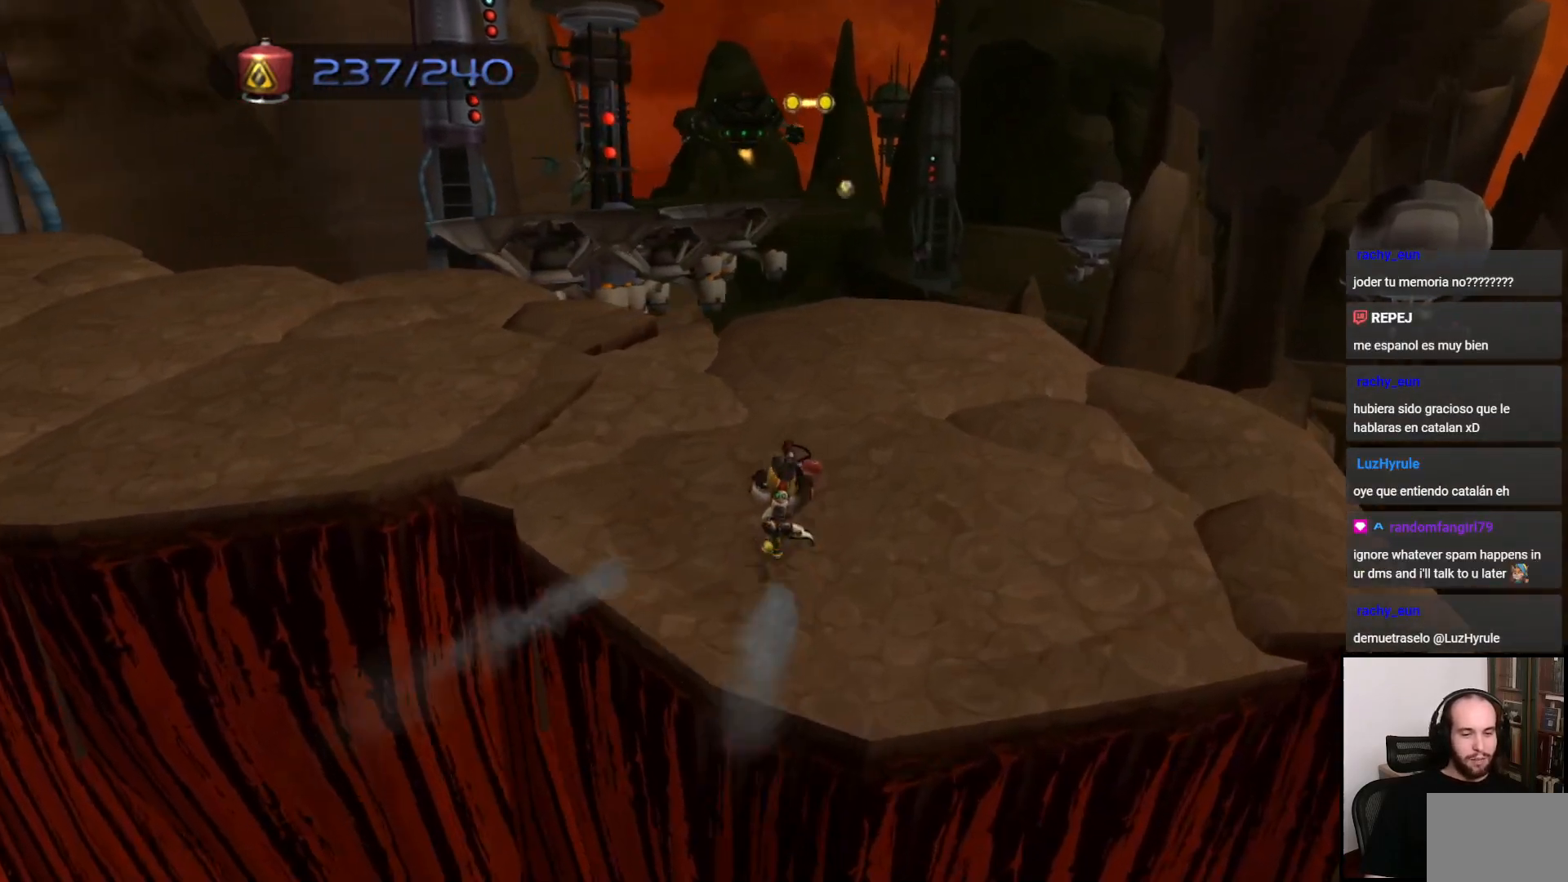
{"buttons": ["CROSS", "R1"], "left_stick": "up-left", "right_stick": "center", "events": [[400, "CROSS", "down"], [400, "R1", "down"]]}
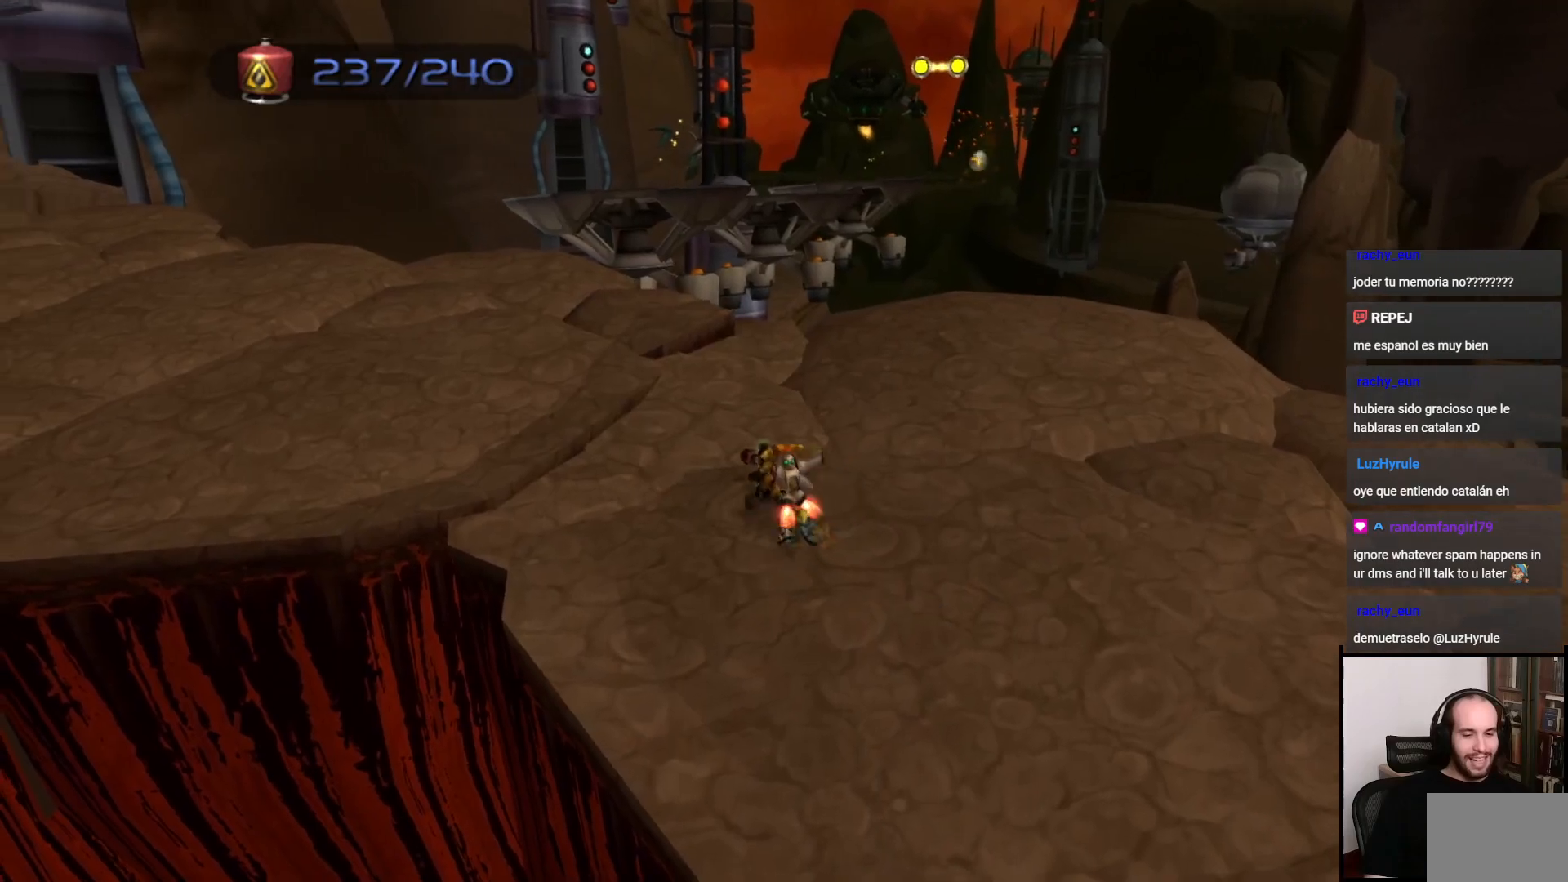
{"buttons": [], "left_stick": "up", "right_stick": "center", "events": [[17, "R1", "up"], [67, "CROSS", "up"], [167, "left_stick", "up"]]}
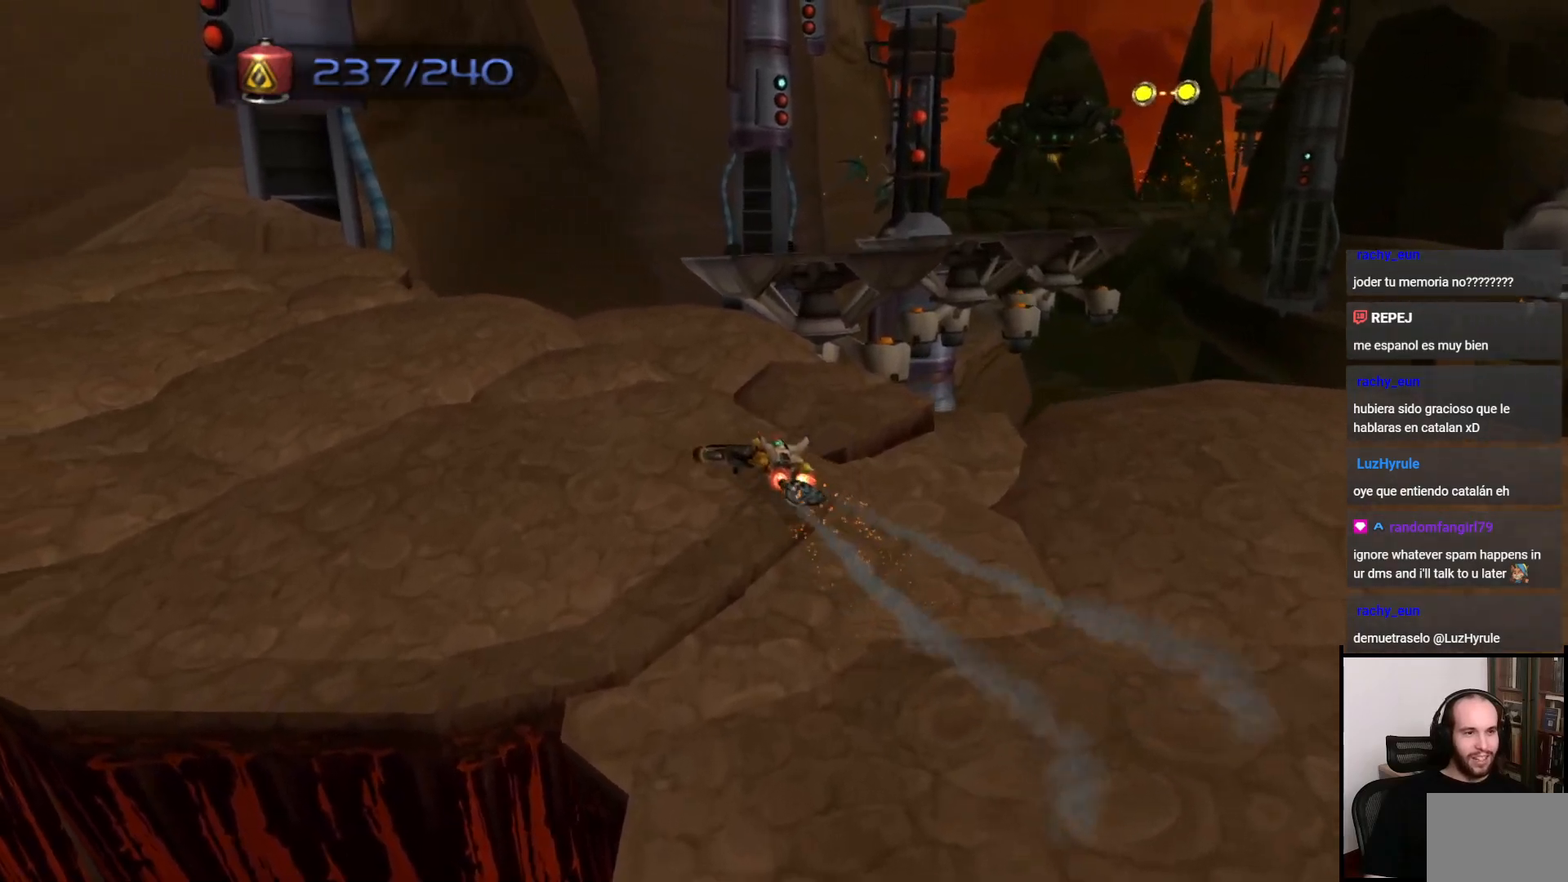
{"buttons": [], "left_stick": "up-left", "right_stick": "right", "events": [[17, "right_stick", "right"], [217, "right_stick", "center"], [300, "left_stick", "up-left"], [300, "right_stick", "right"]]}
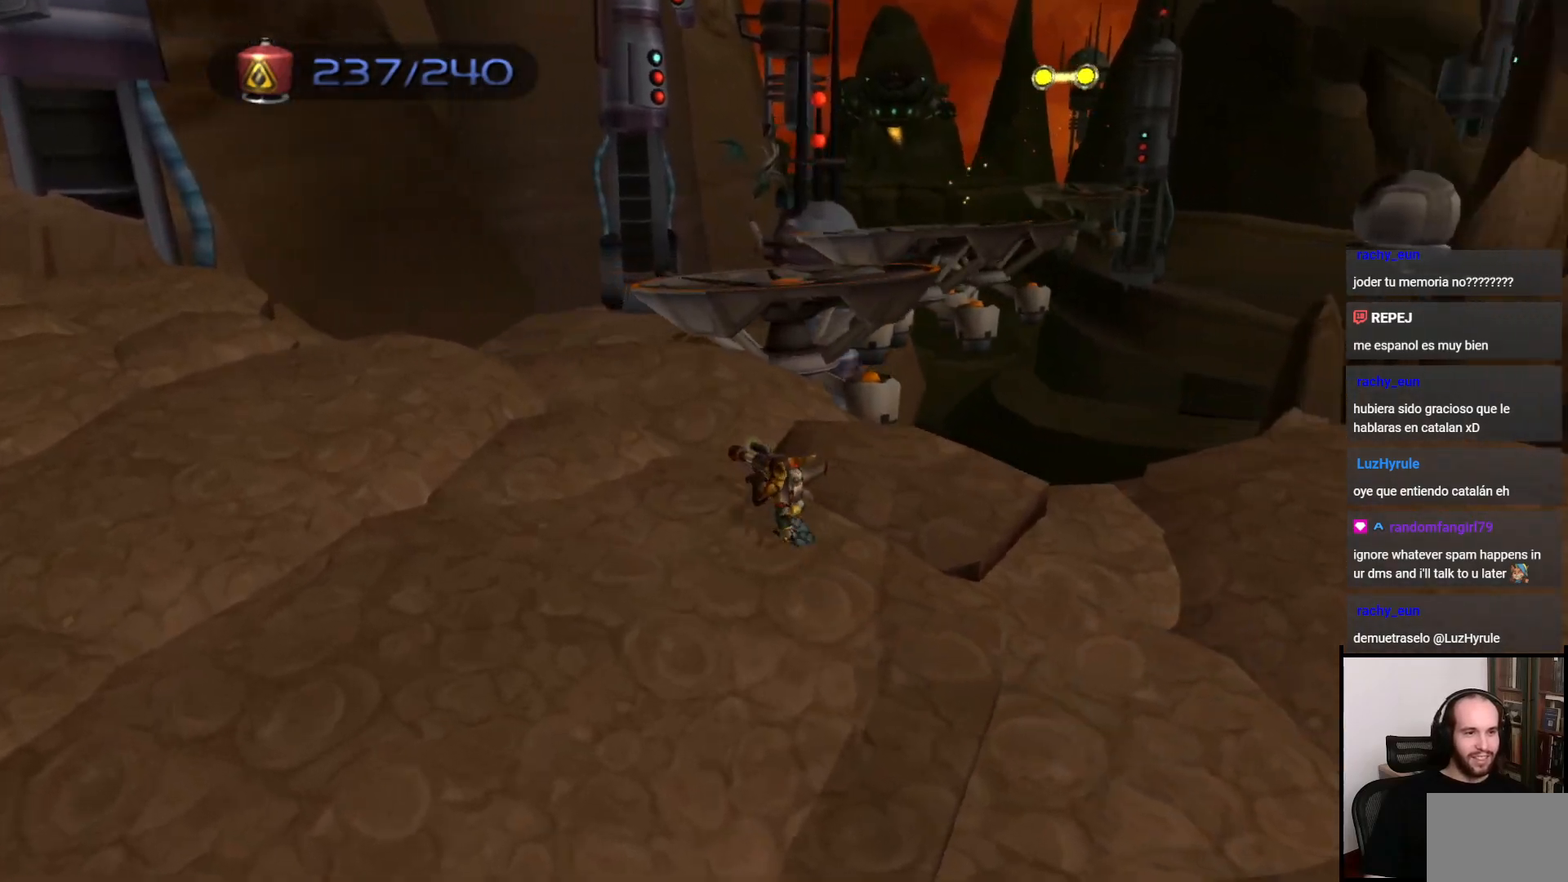
{"buttons": [], "left_stick": "left", "right_stick": "center", "events": [[50, "right_stick", "center"], [167, "right_stick", "right"], [383, "left_stick", "left"], [417, "right_stick", "center"]]}
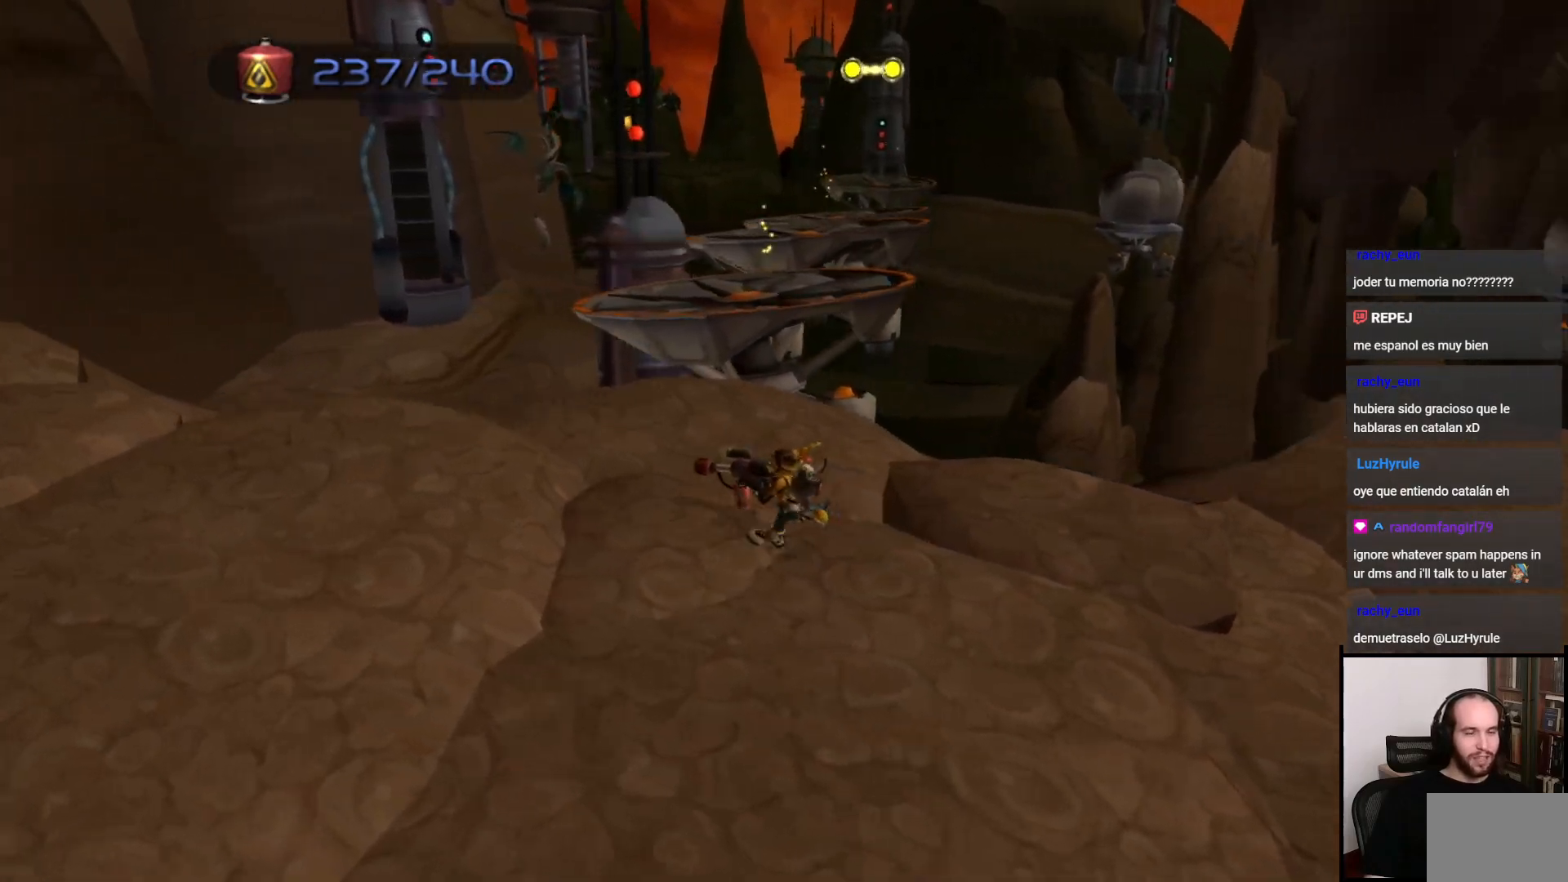
{"buttons": [], "left_stick": "up", "right_stick": "center", "events": [[150, "right_stick", "right"], [300, "left_stick", "up"], [367, "right_stick", "center"]]}
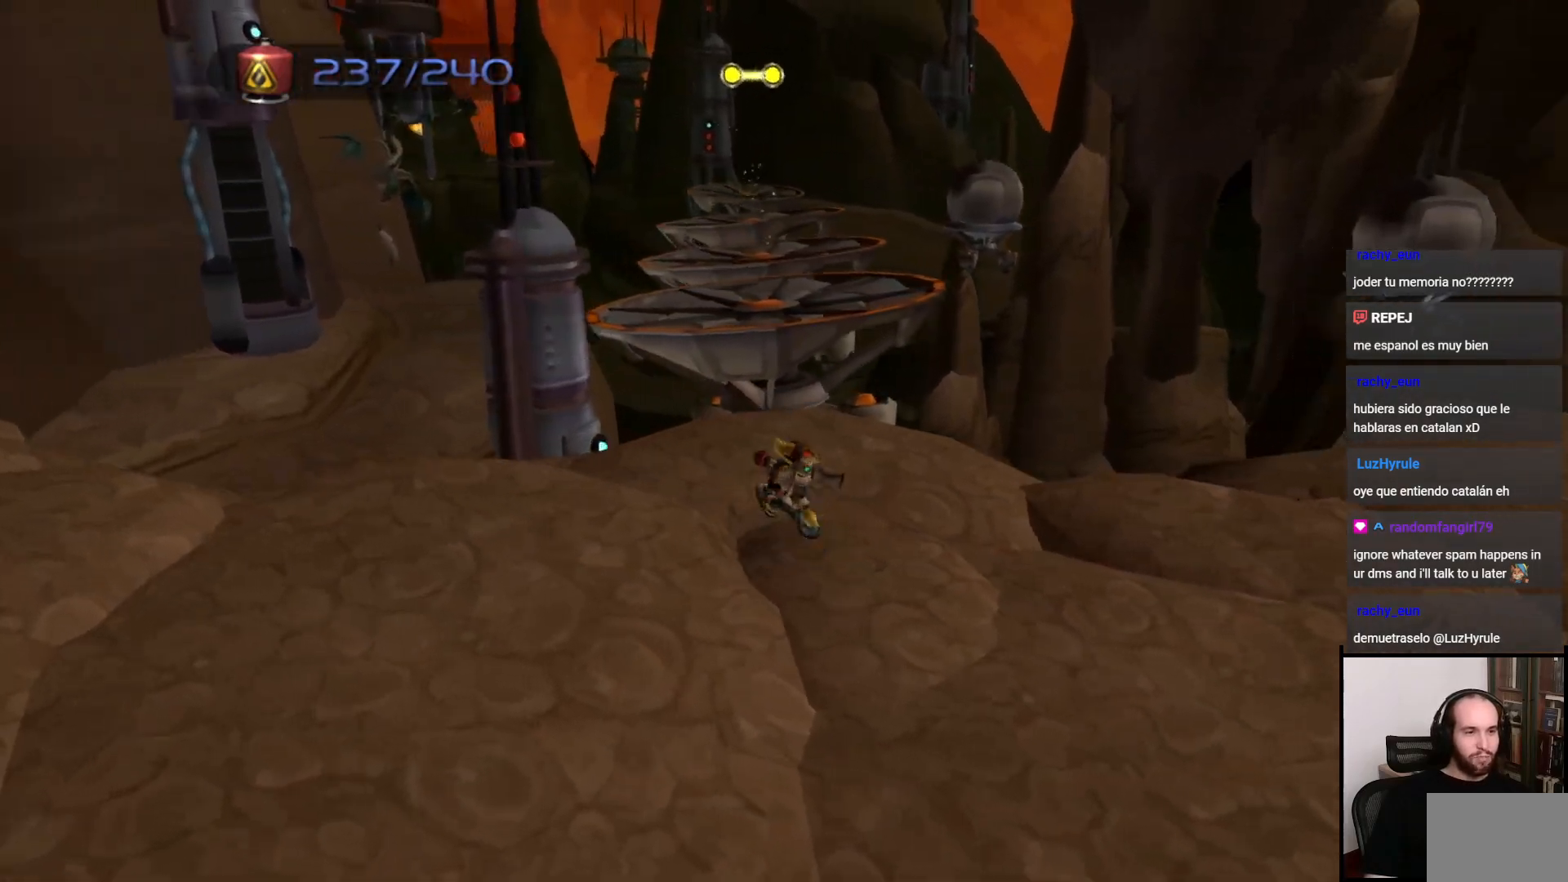
{"buttons": [], "left_stick": "up", "right_stick": "center", "events": [[250, "CROSS", "down"], [417, "CROSS", "up"]]}
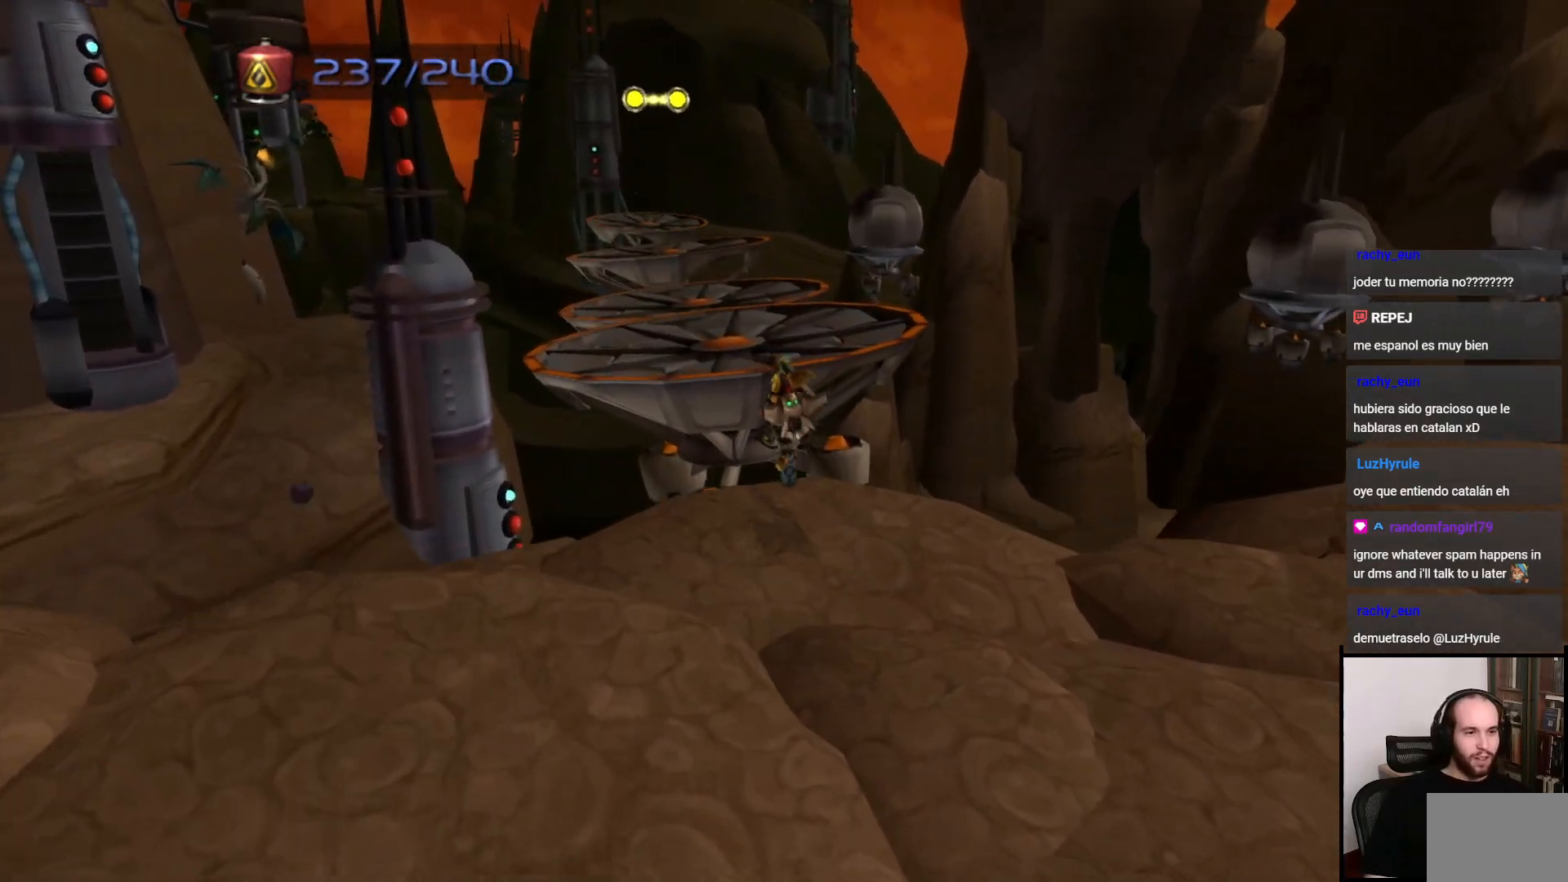
{"buttons": ["CROSS"], "left_stick": "up", "right_stick": "center", "events": [[167, "CROSS", "down"]]}
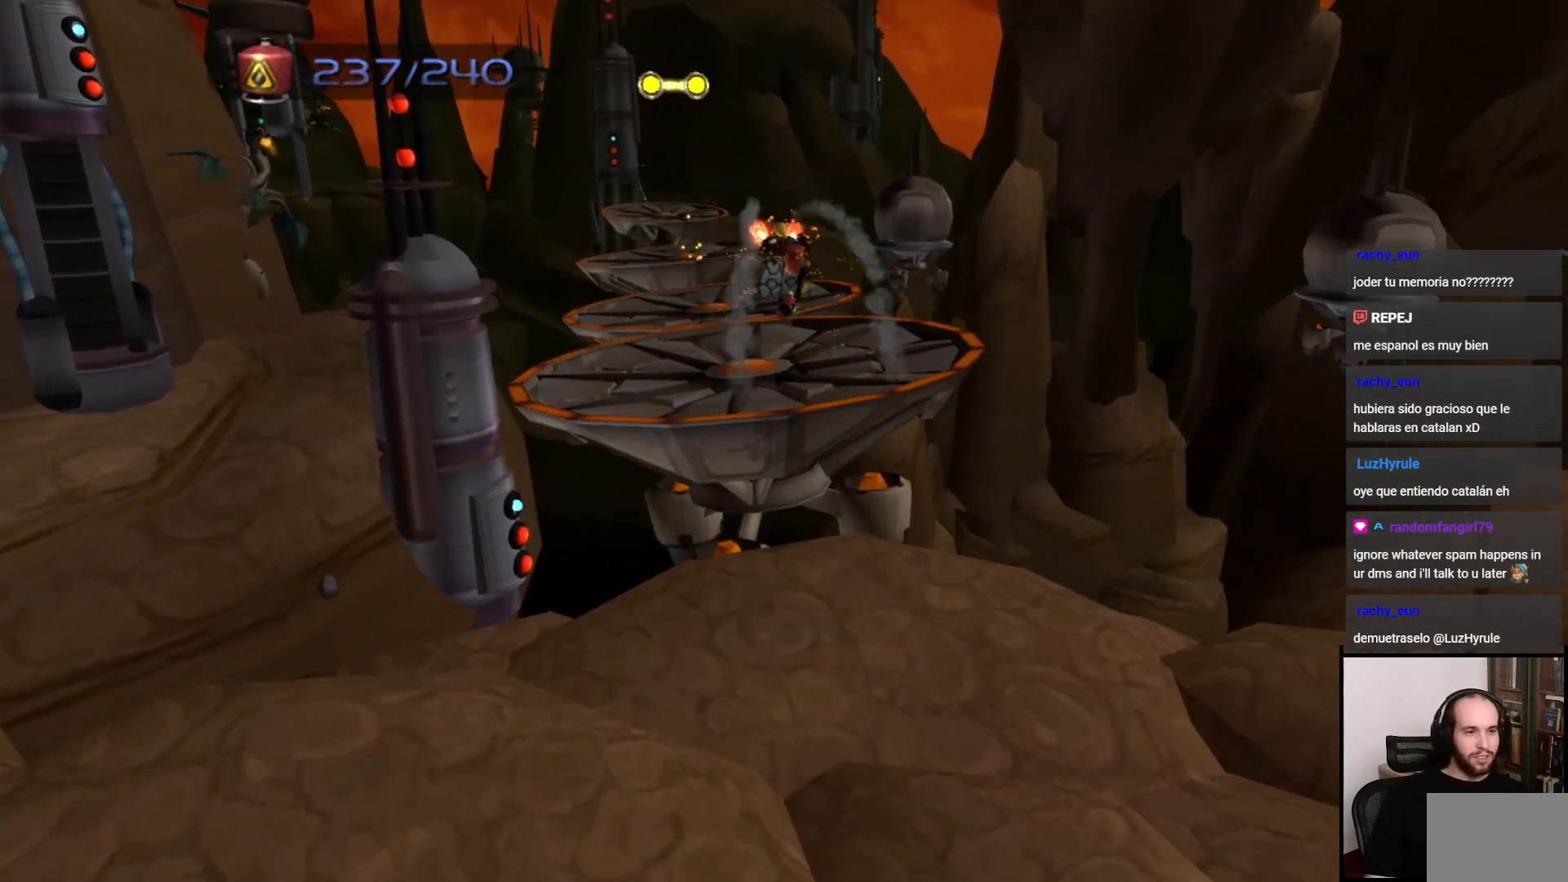
{"buttons": [], "left_stick": "up", "right_stick": "center", "events": [[433, "CROSS", "up"]]}
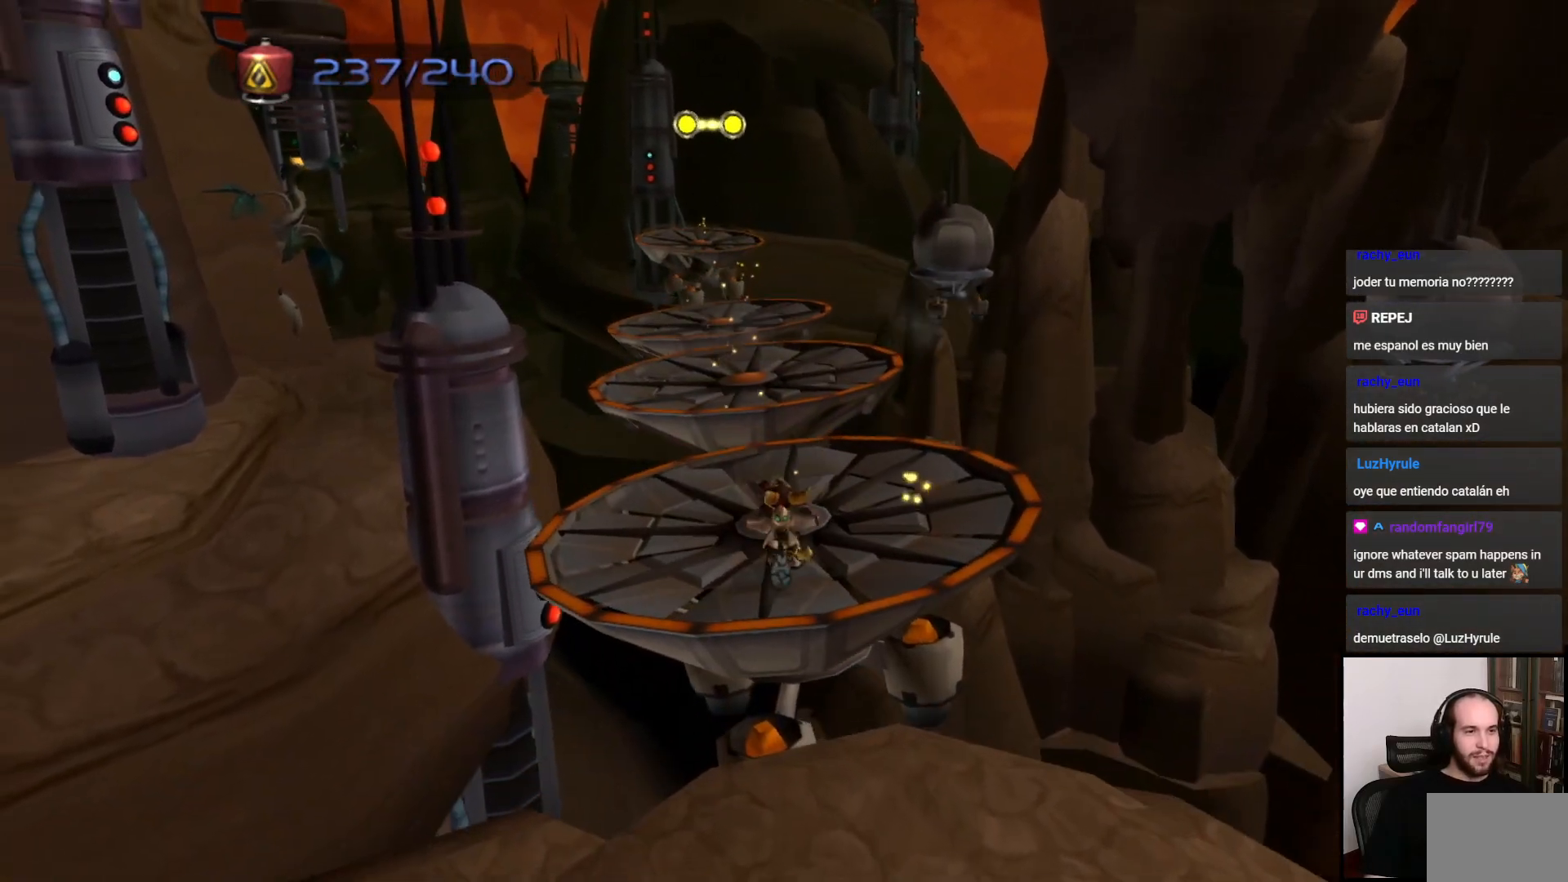
{"buttons": [], "left_stick": "up", "right_stick": "center", "events": [[217, "CROSS", "down"], [417, "CROSS", "up"]]}
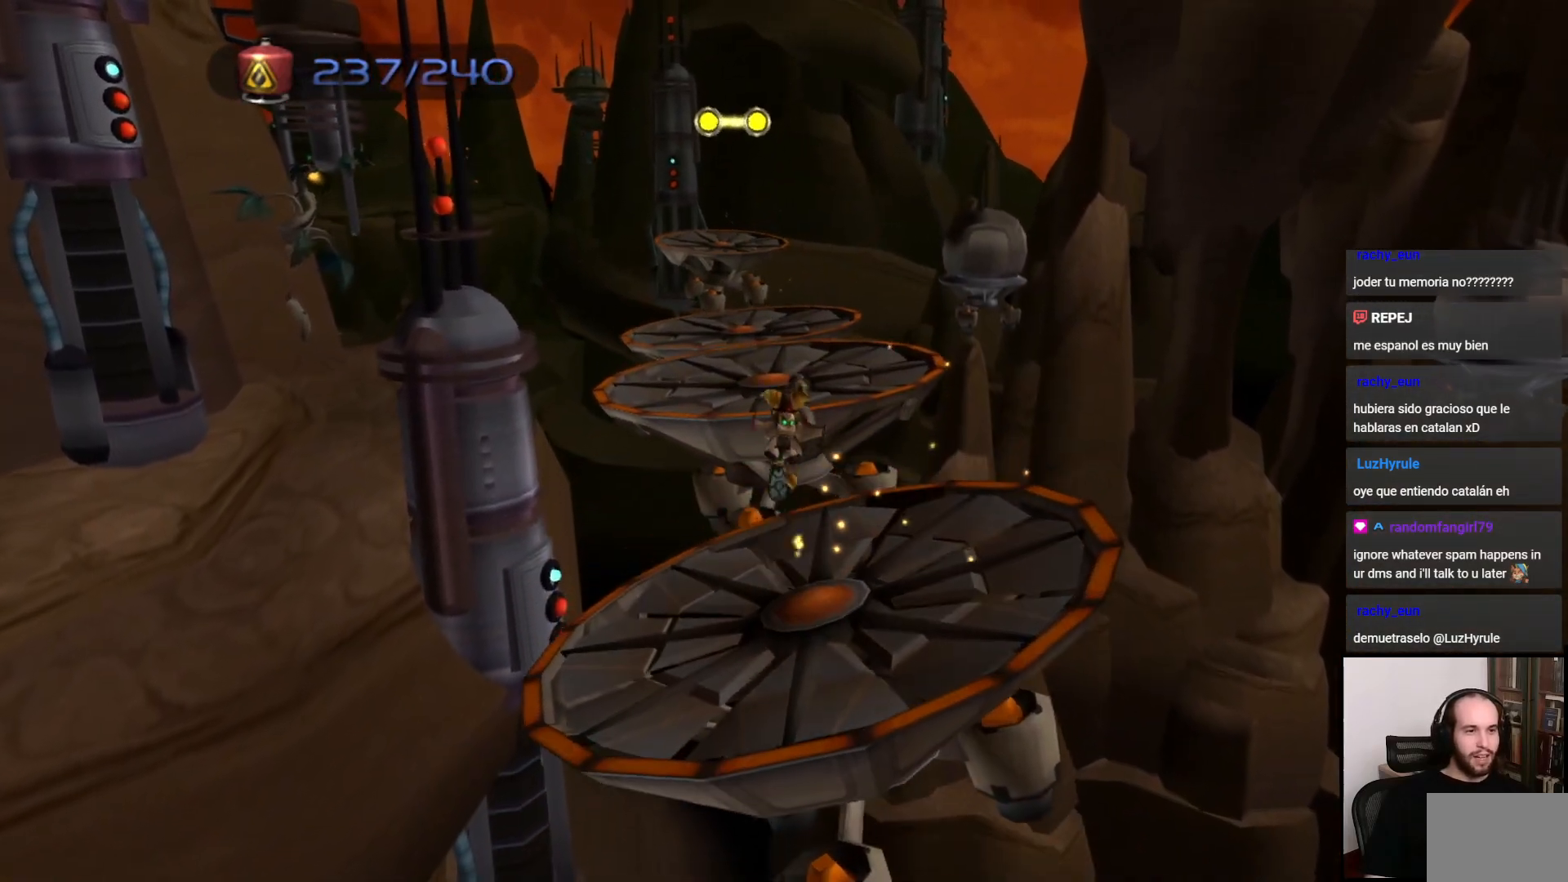
{"buttons": [], "left_stick": "up", "right_stick": "left", "events": [[50, "CROSS", "down"], [50, "R1", "down"], [133, "R1", "up"], [183, "CROSS", "up"], [450, "right_stick", "left"]]}
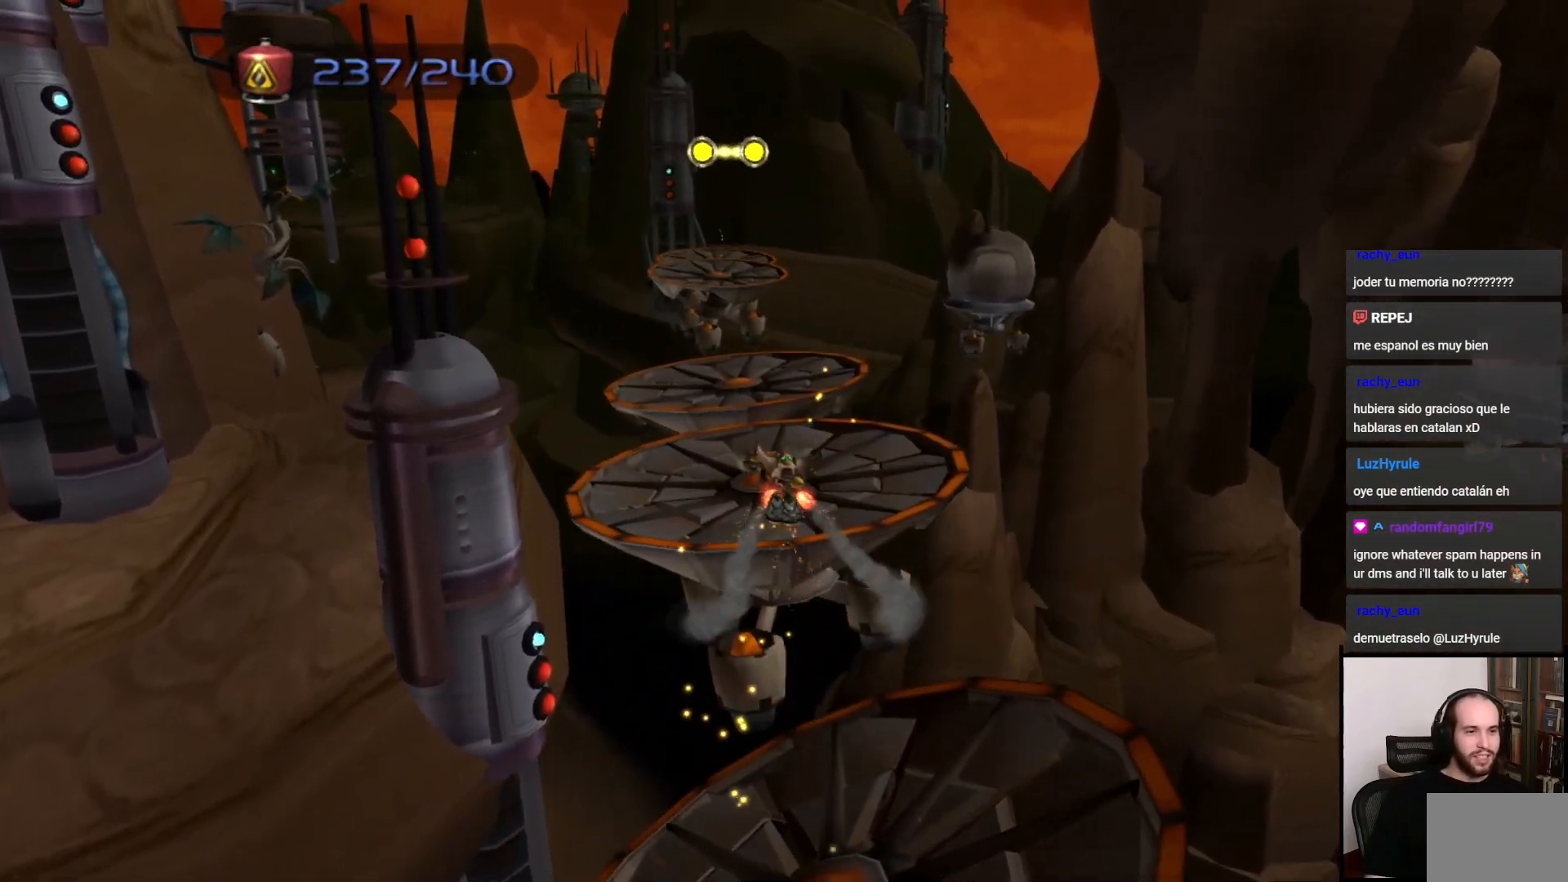
{"buttons": [], "left_stick": "up", "right_stick": "center", "events": [[100, "right_stick", "center"]]}
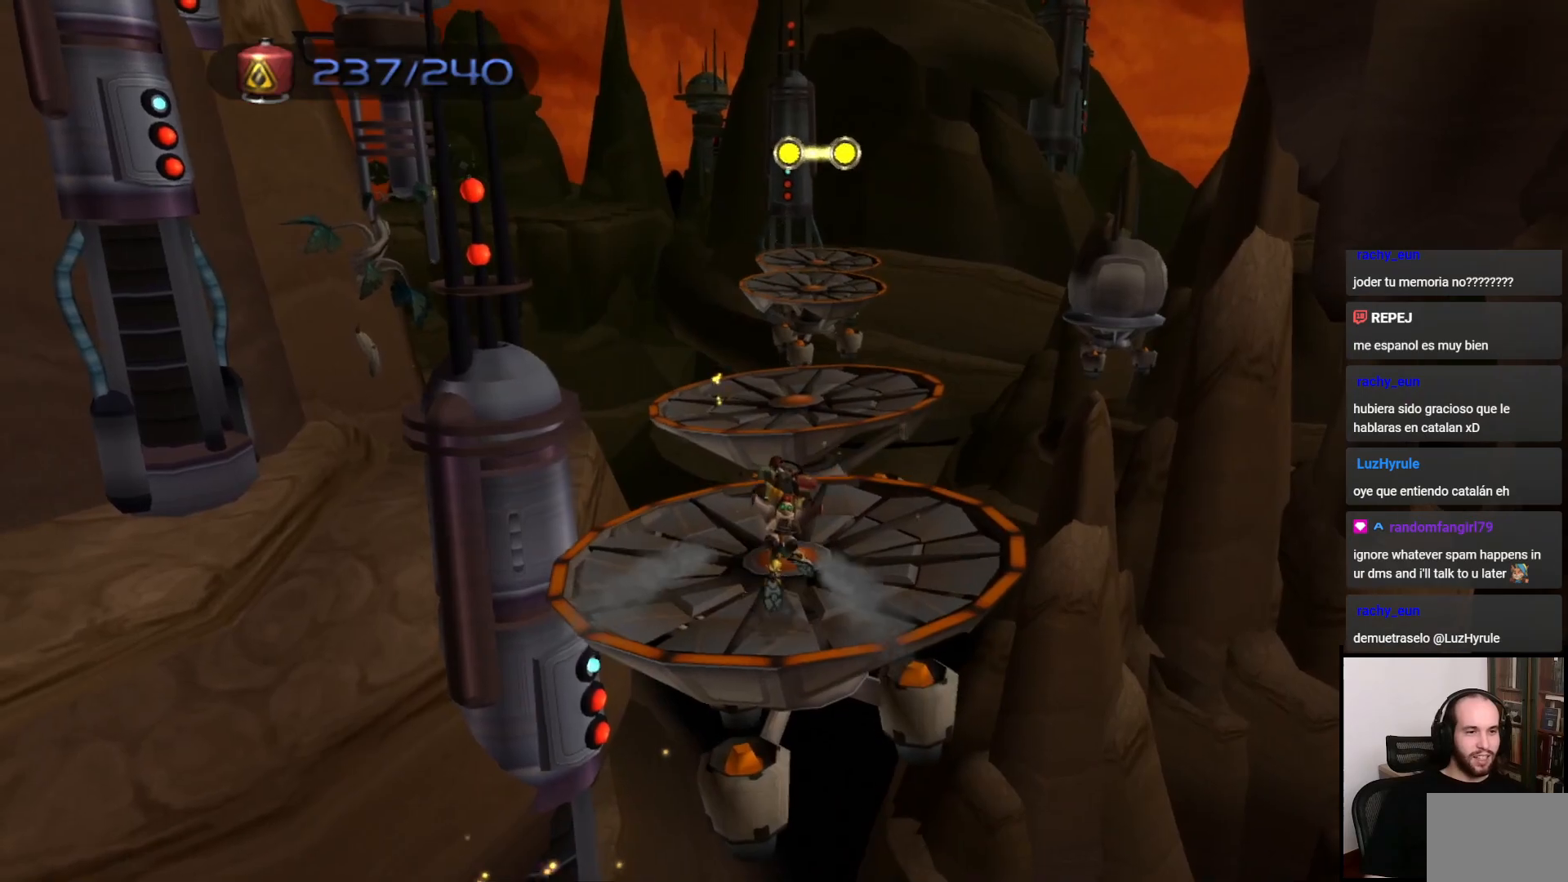
{"buttons": ["CROSS", "R1"], "left_stick": "up", "right_stick": "center", "events": [[167, "CROSS", "down"], [300, "CROSS", "up"], [450, "CROSS", "down"], [467, "R1", "down"]]}
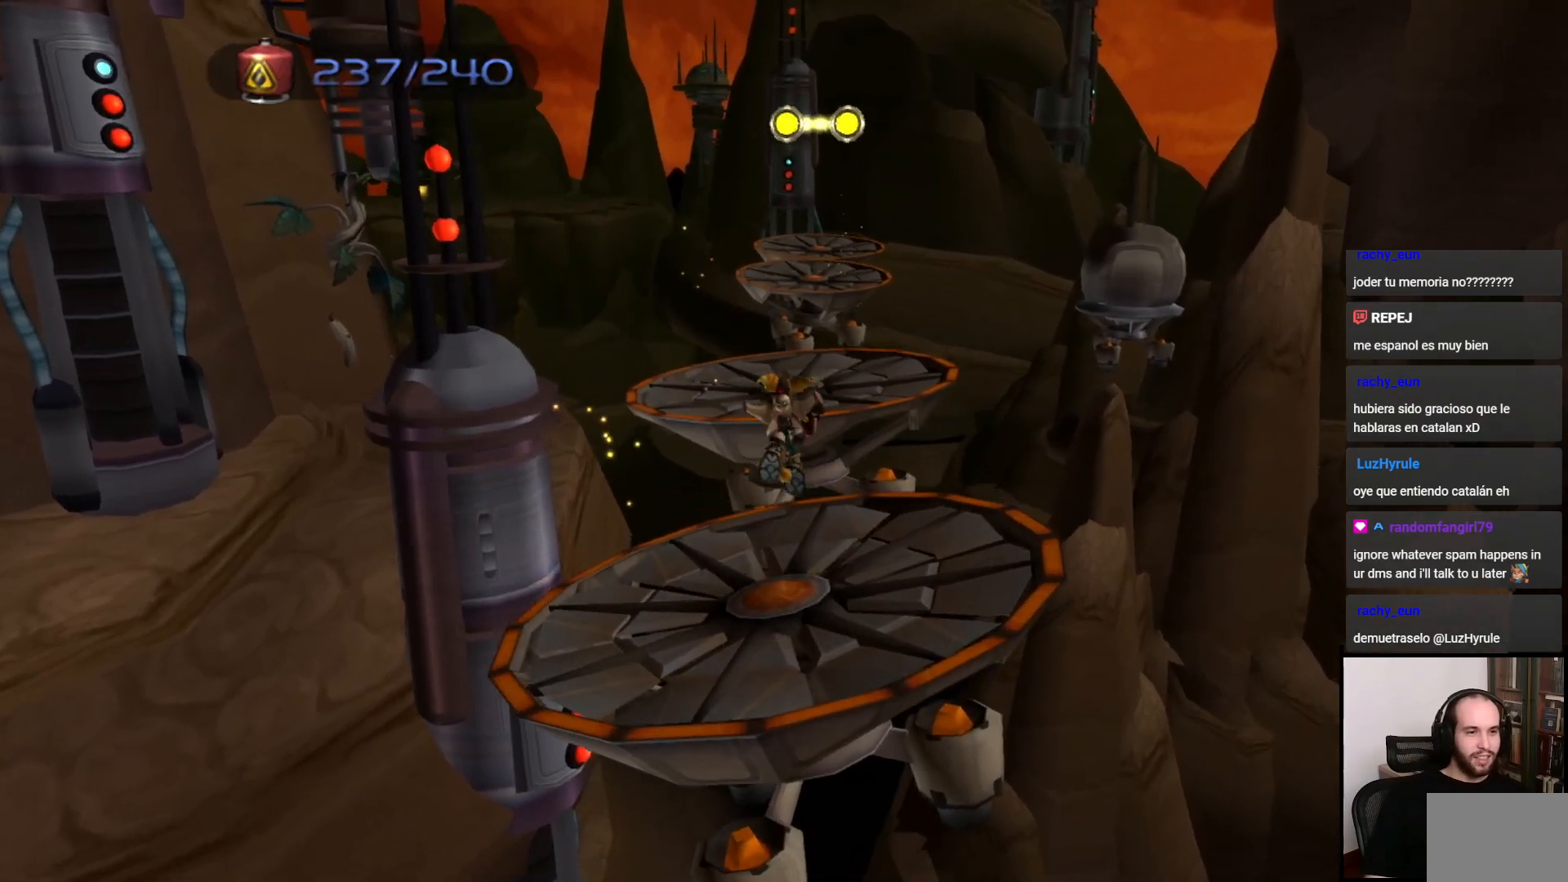
{"buttons": [], "left_stick": "up", "right_stick": "right", "events": [[50, "R1", "up"], [100, "CROSS", "up"], [433, "right_stick", "right"]]}
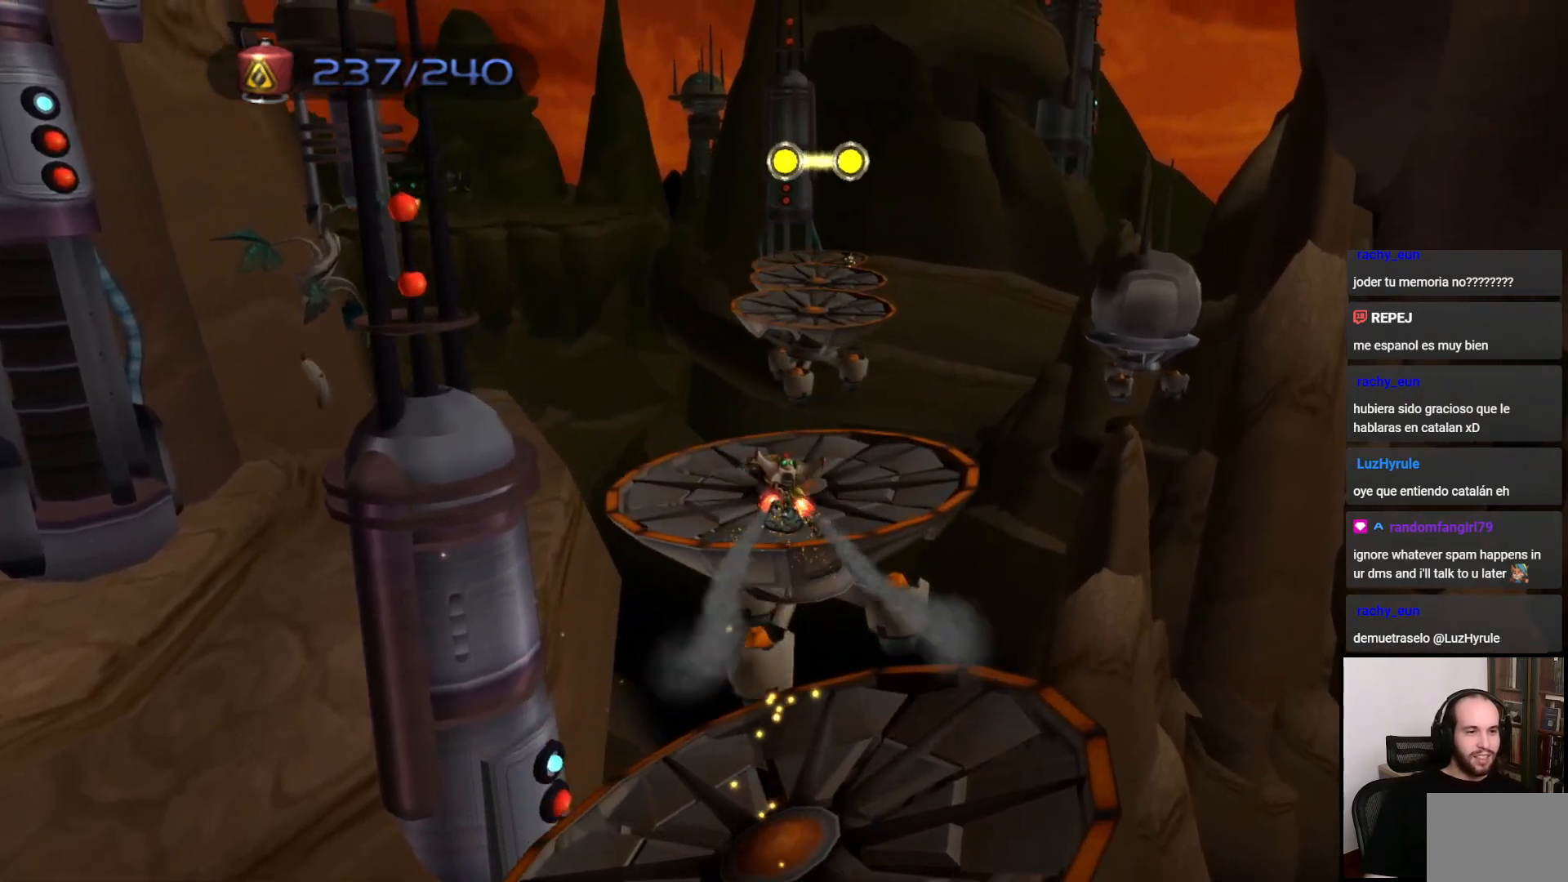
{"buttons": [], "left_stick": "up", "right_stick": "center", "events": [[50, "right_stick", "center"]]}
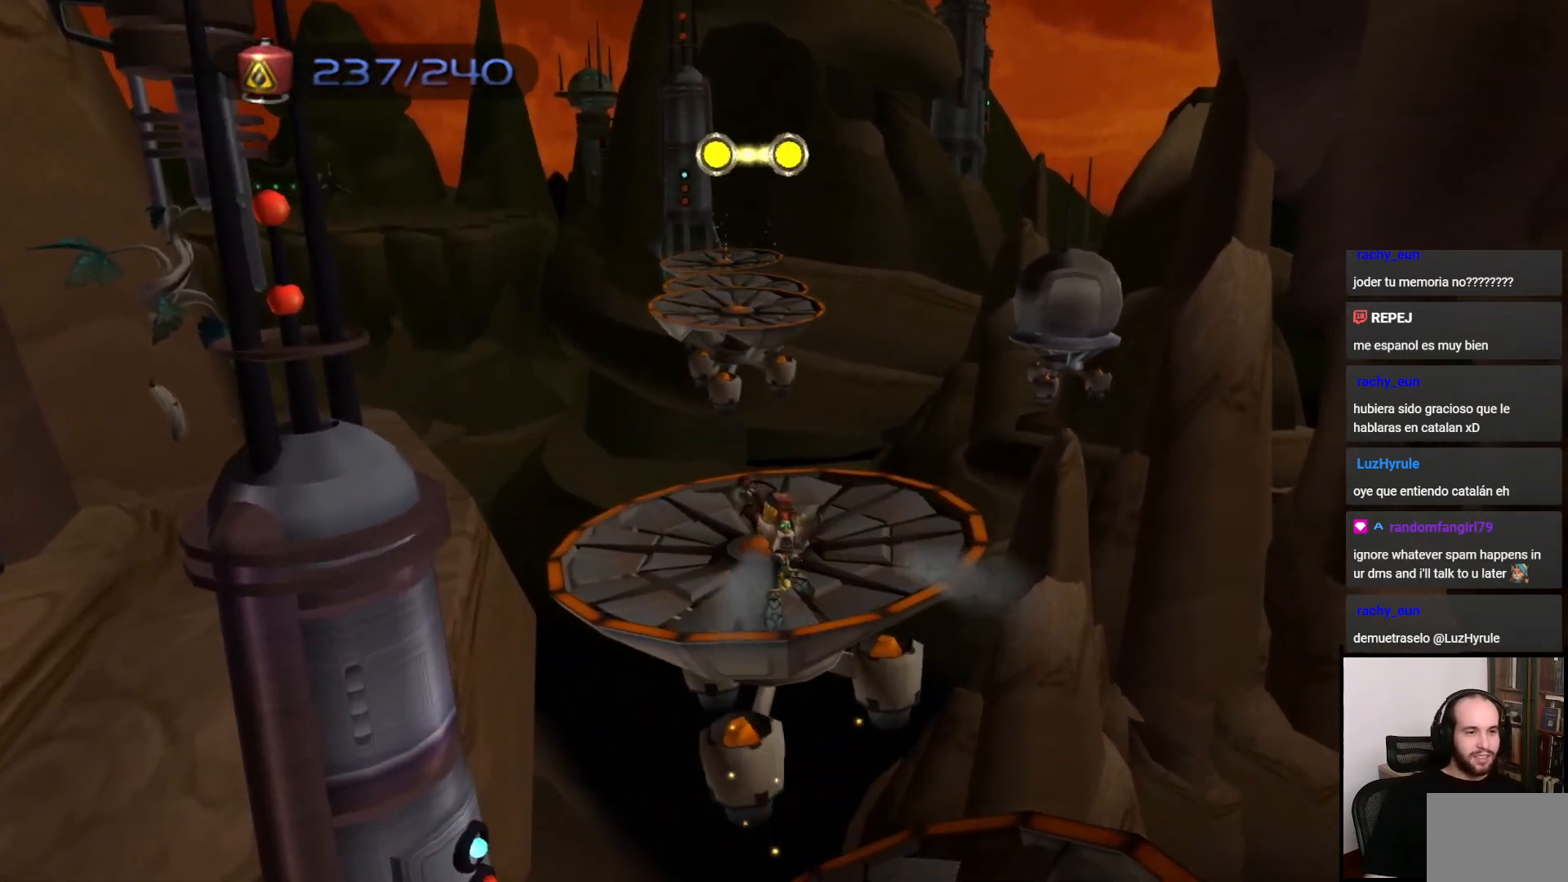
{"buttons": [], "left_stick": "up", "right_stick": "center", "events": [[350, "CROSS", "down"], [350, "R1", "down"], [467, "R1", "up"], [500, "CROSS", "up"]]}
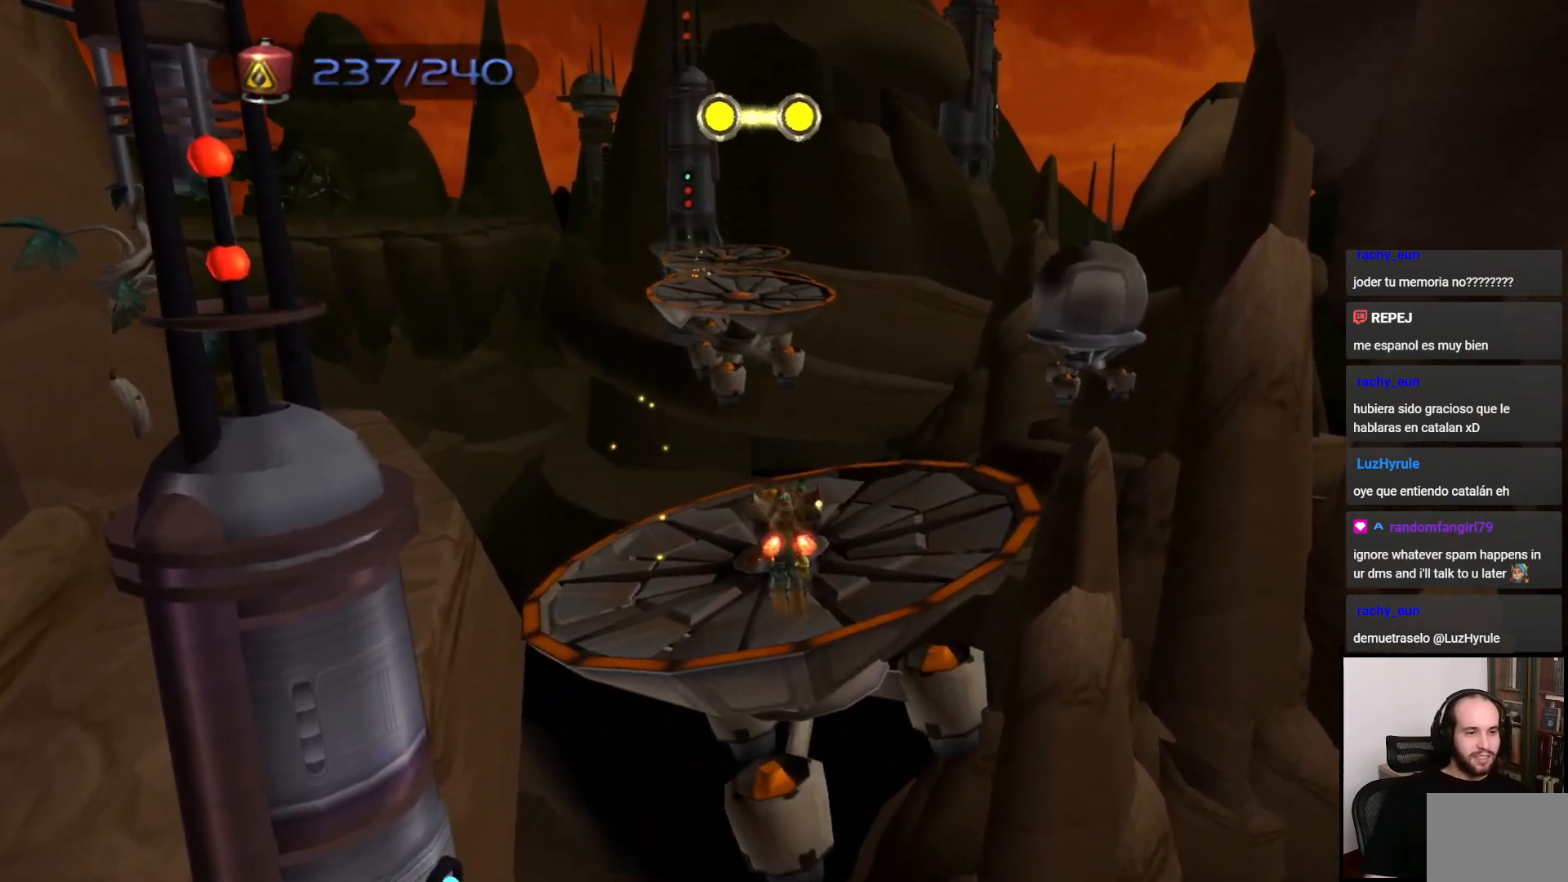
{"buttons": [], "left_stick": "center", "right_stick": "center", "events": [[67, "left_stick", "center"], [167, "TRIANGLE", "down"], [250, "left_stick", "down"], [367, "TRIANGLE", "up"], [367, "left_stick", "center"]]}